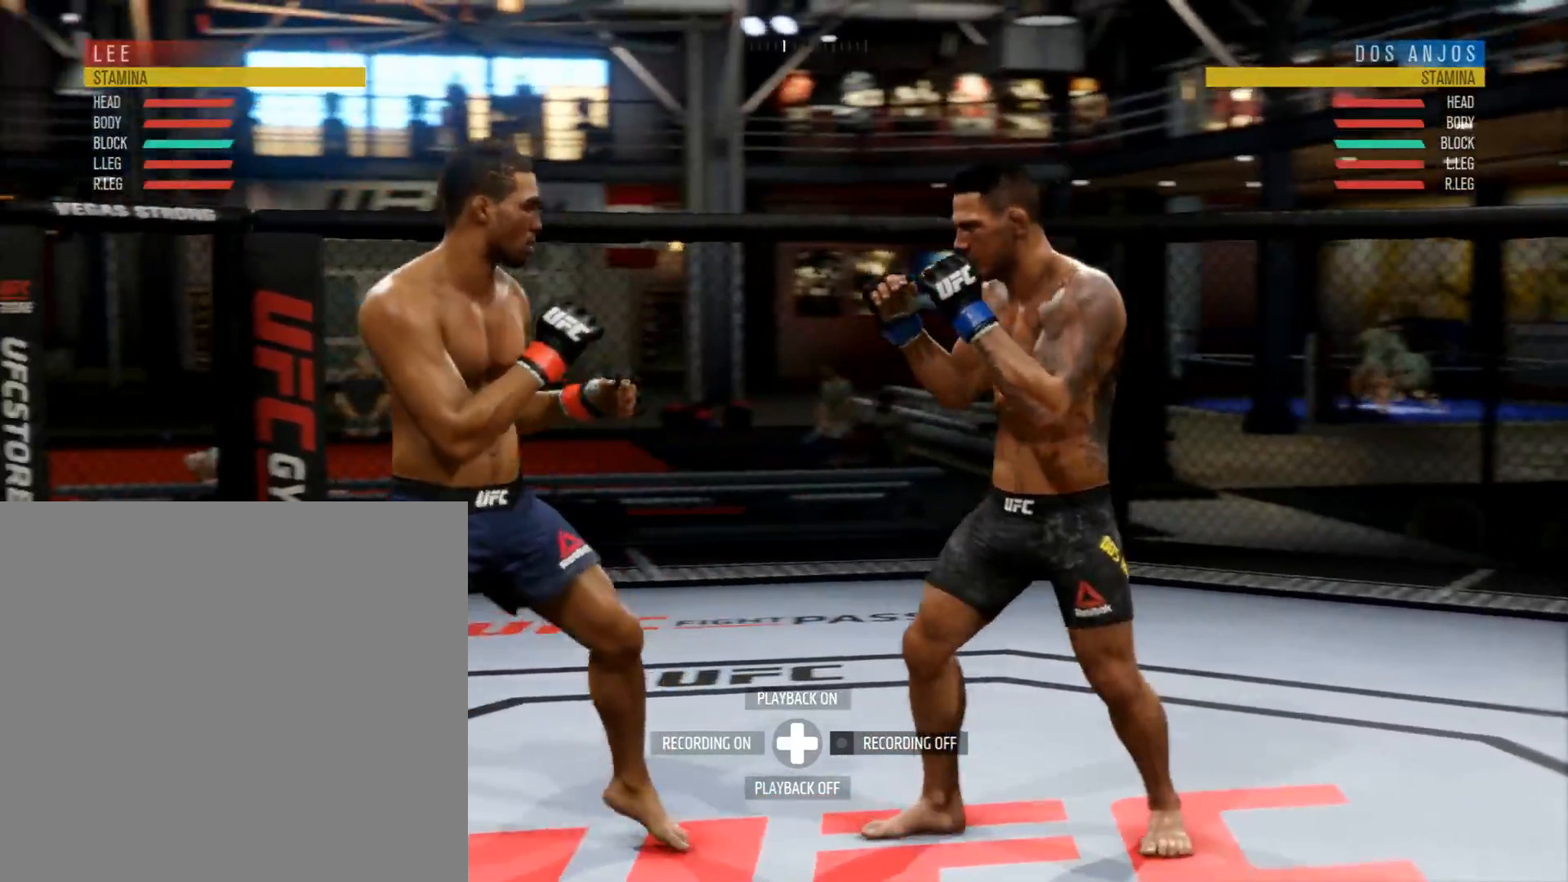
Gameplay with a controller (Xbox layout); each line is a JSON object with the inputs held at the frame after it. "events" lists button and stick changes between this image and that frame as [ms after this image, input, new state], when the widget could be followed in between.
{"buttons": [], "left_stick": "up", "right_stick": "center", "events": [[50, "left_stick", "down"], [150, "left_stick", "down-left"], [351, "left_stick", "up-left"], [451, "left_stick", "up"]]}
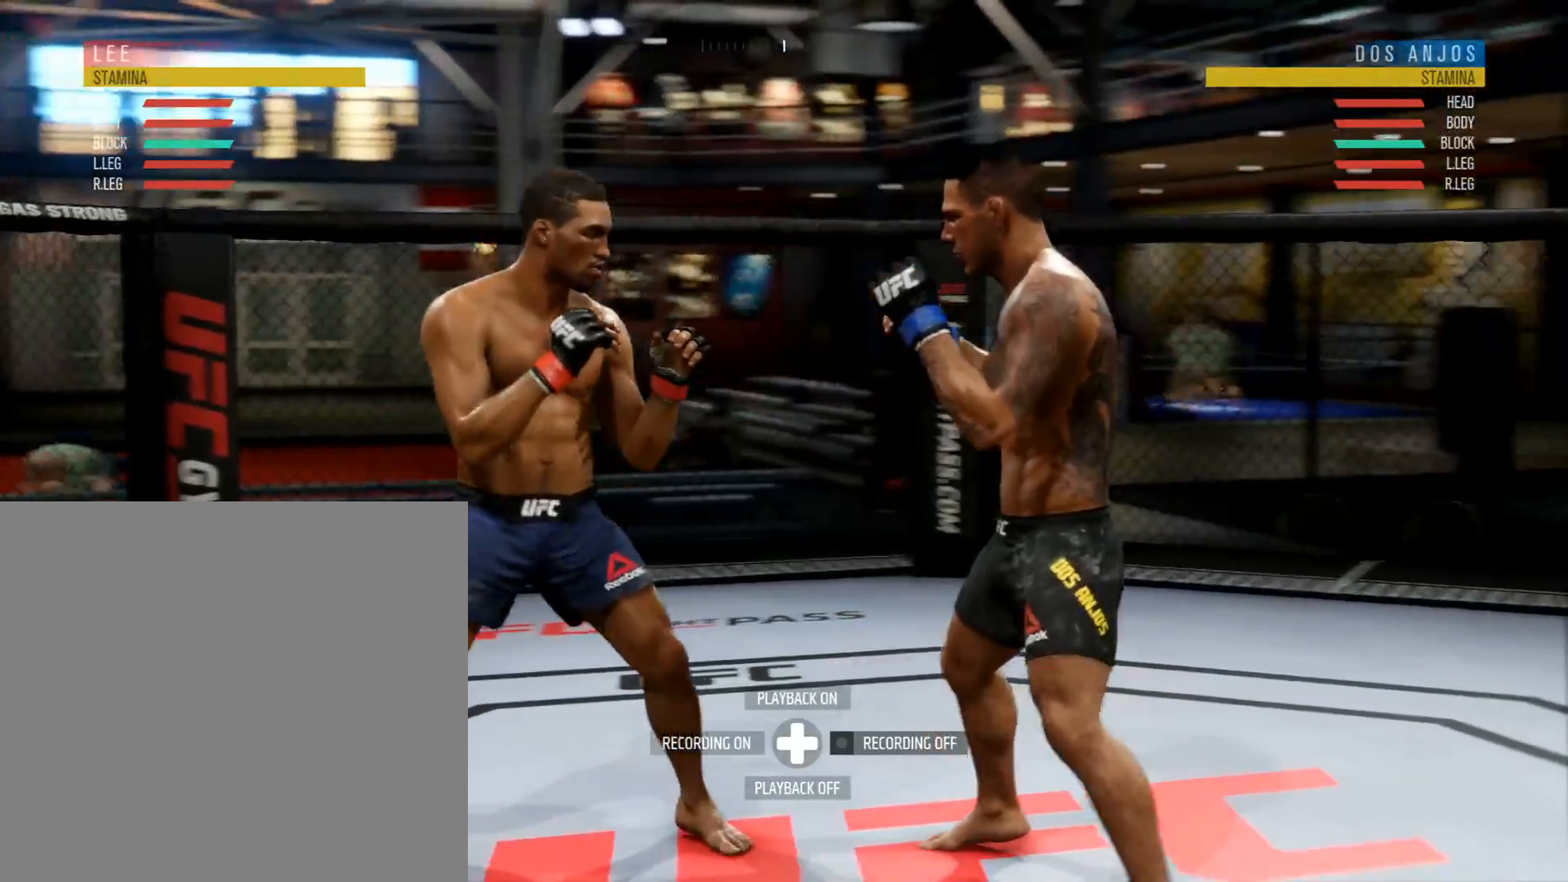
{"buttons": [], "left_stick": "center", "right_stick": "center", "events": [[116, "left_stick", "up-right"], [283, "left_stick", "center"]]}
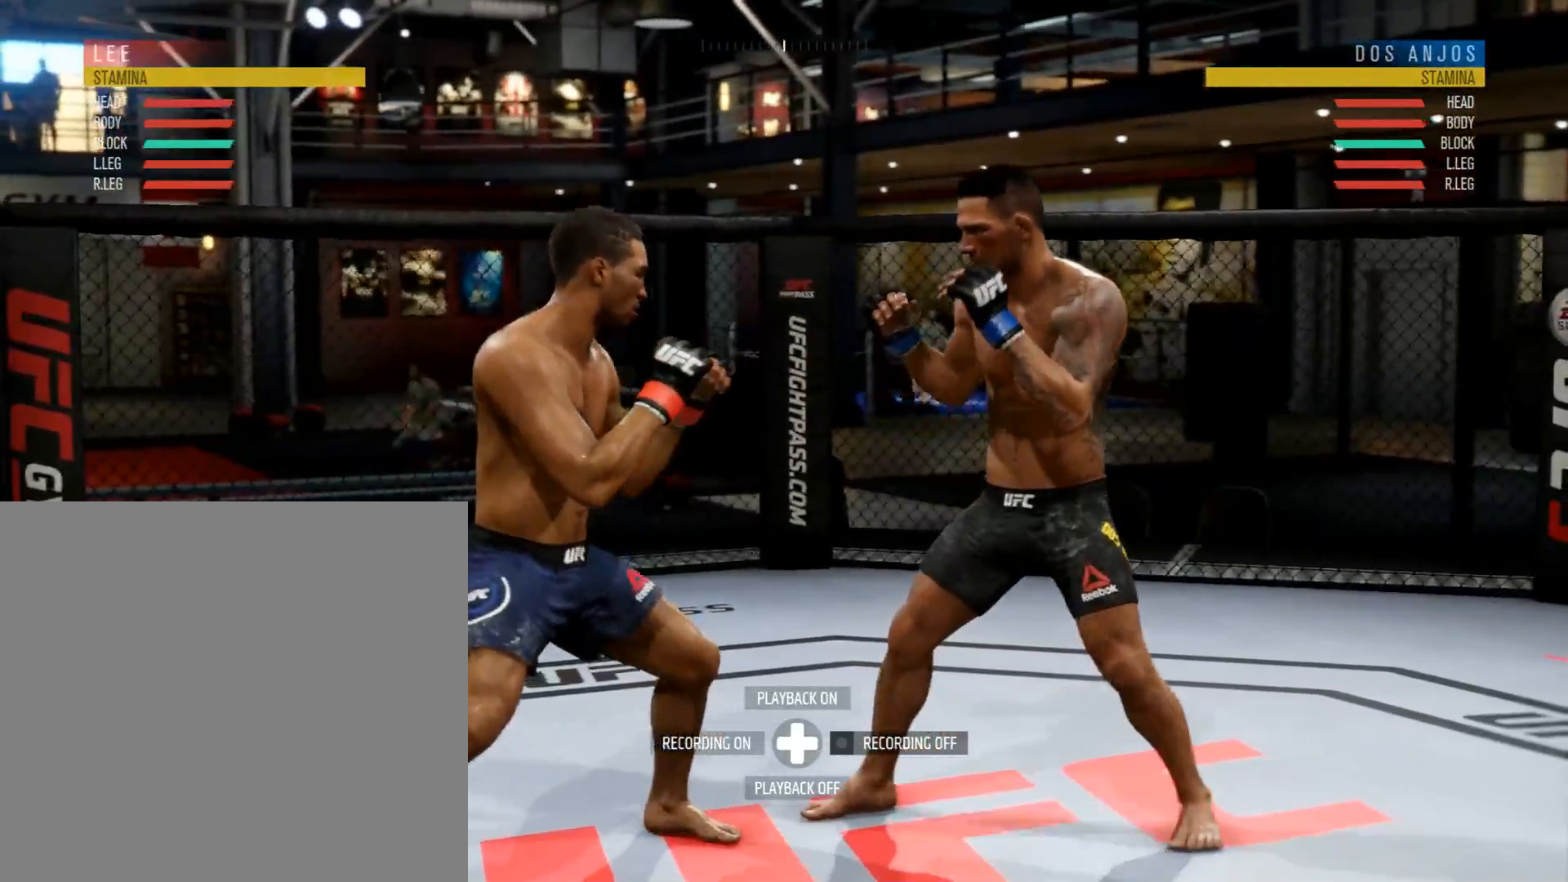
{"buttons": [], "left_stick": "center", "right_stick": "center", "events": []}
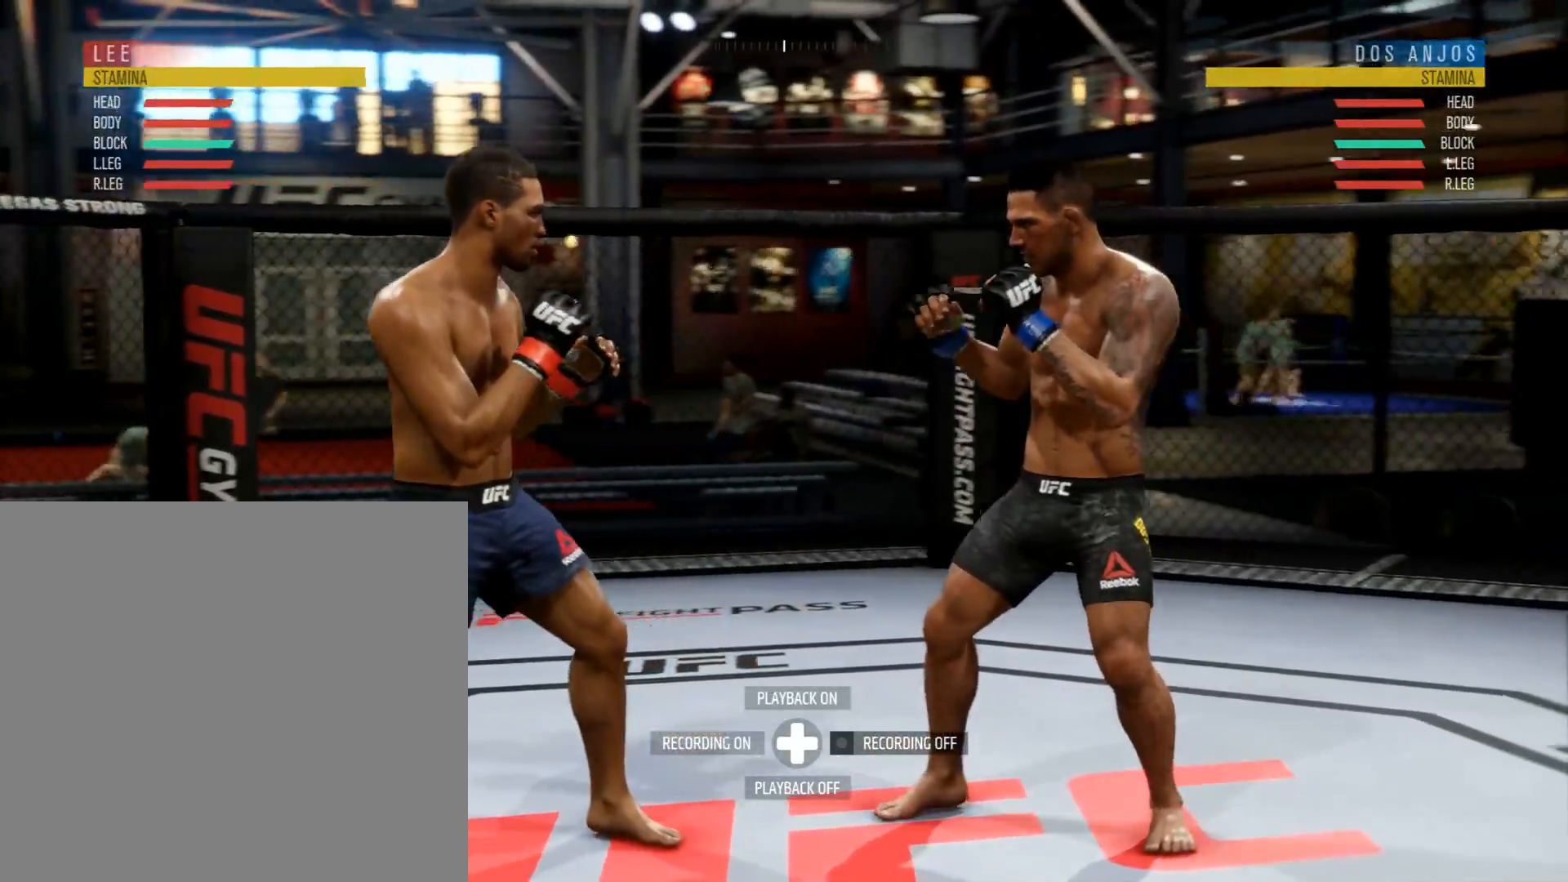
{"buttons": [], "left_stick": "down-left", "right_stick": "center", "events": [[200, "left_stick", "down"], [267, "left_stick", "down-left"]]}
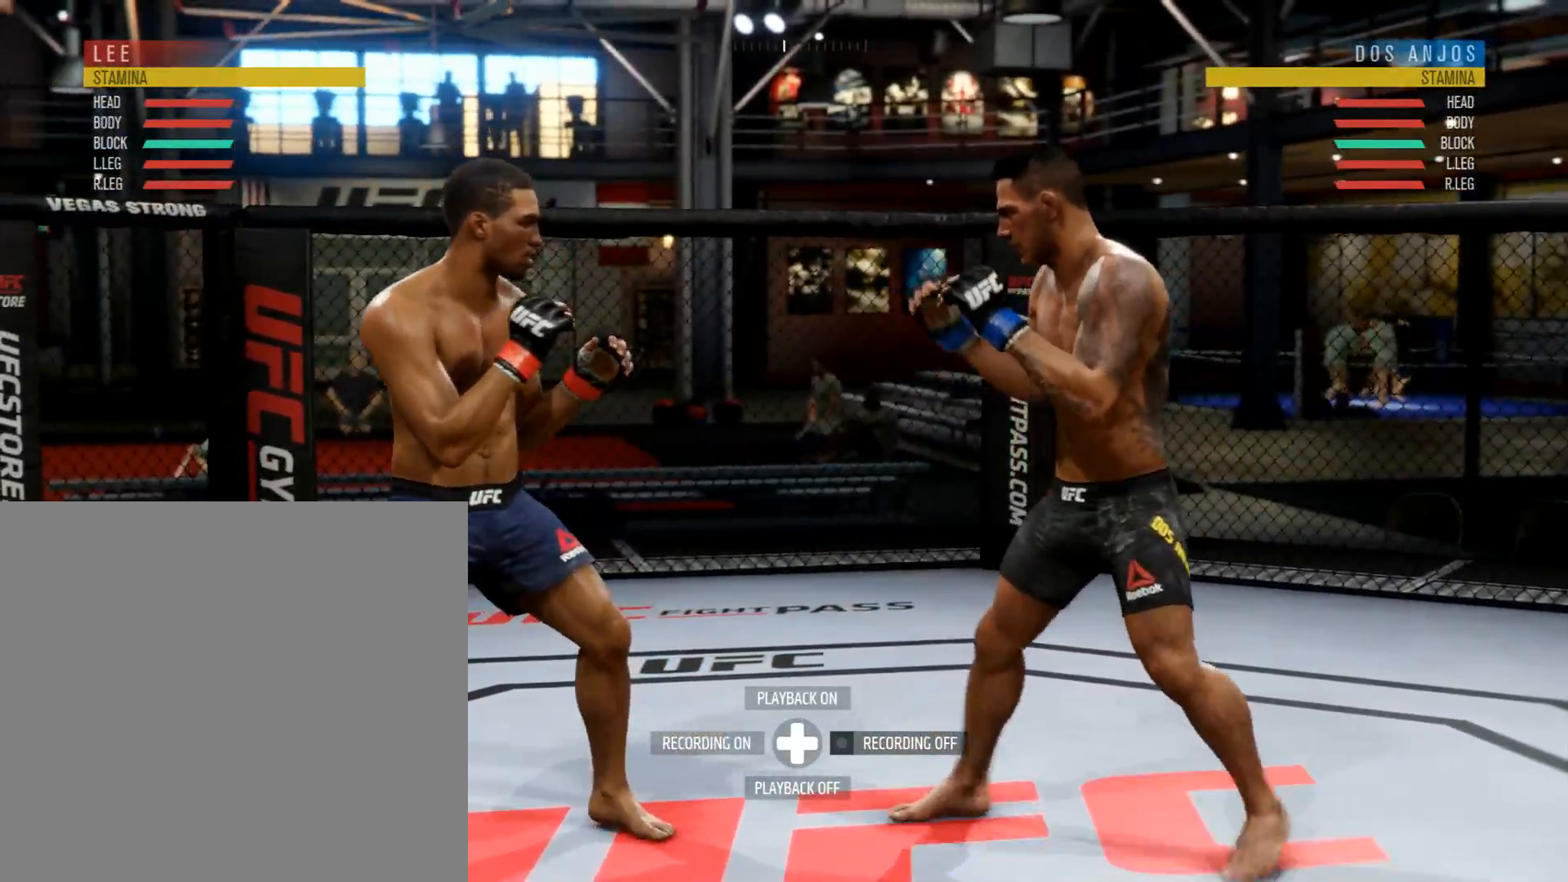
{"buttons": [], "left_stick": "center", "right_stick": "center", "events": [[200, "left_stick", "up-left"], [267, "left_stick", "up"], [434, "left_stick", "center"]]}
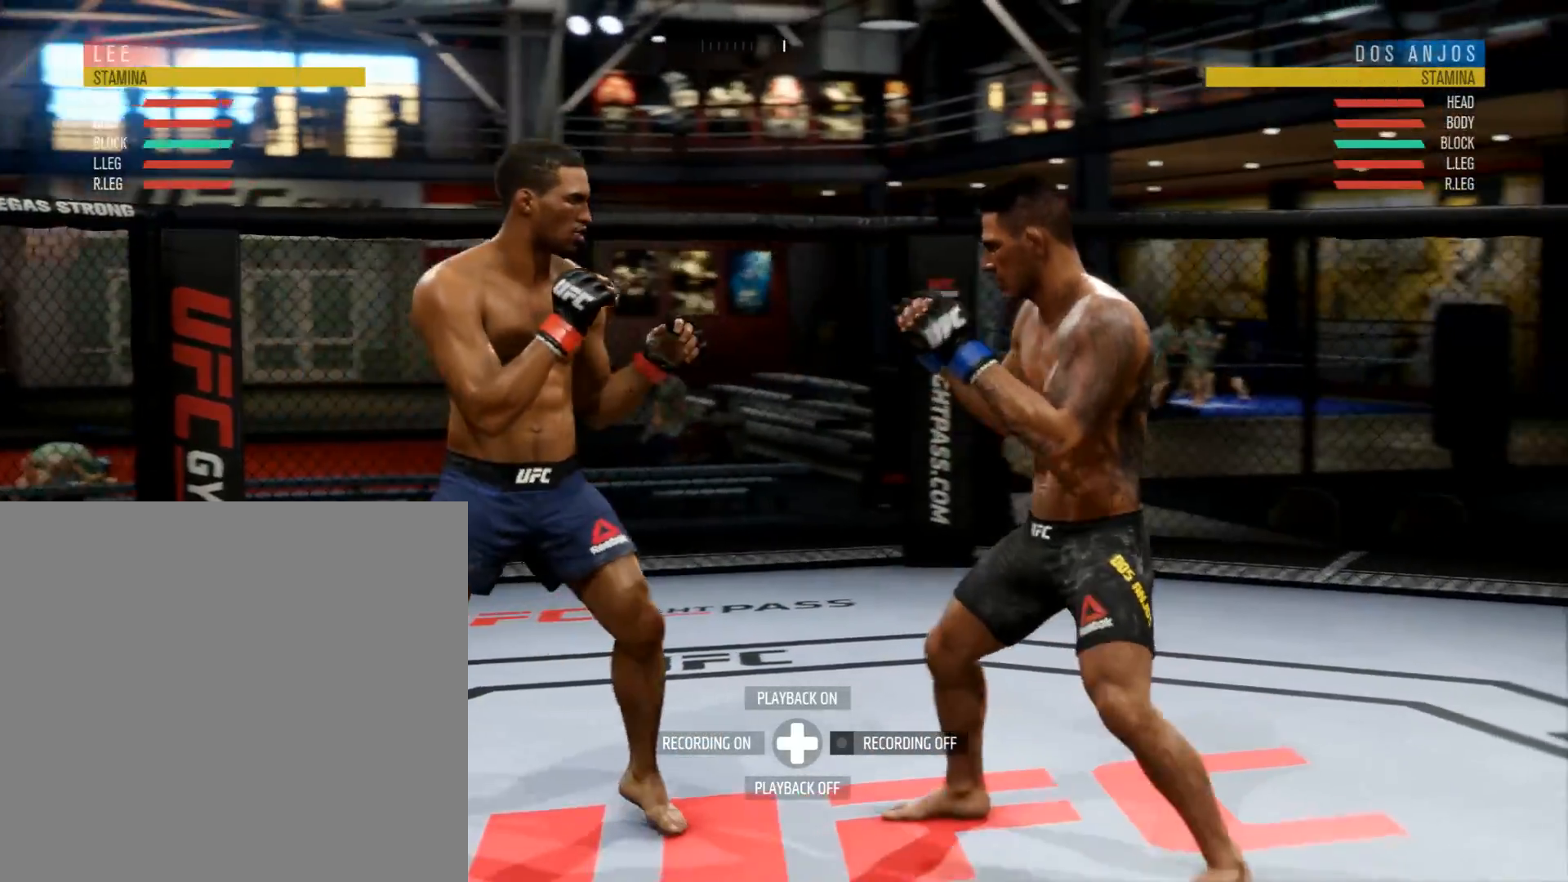
{"buttons": [], "left_stick": "center", "right_stick": "center", "events": [[200, "DPAD_LEFT", "down"], [317, "DPAD_LEFT", "up"]]}
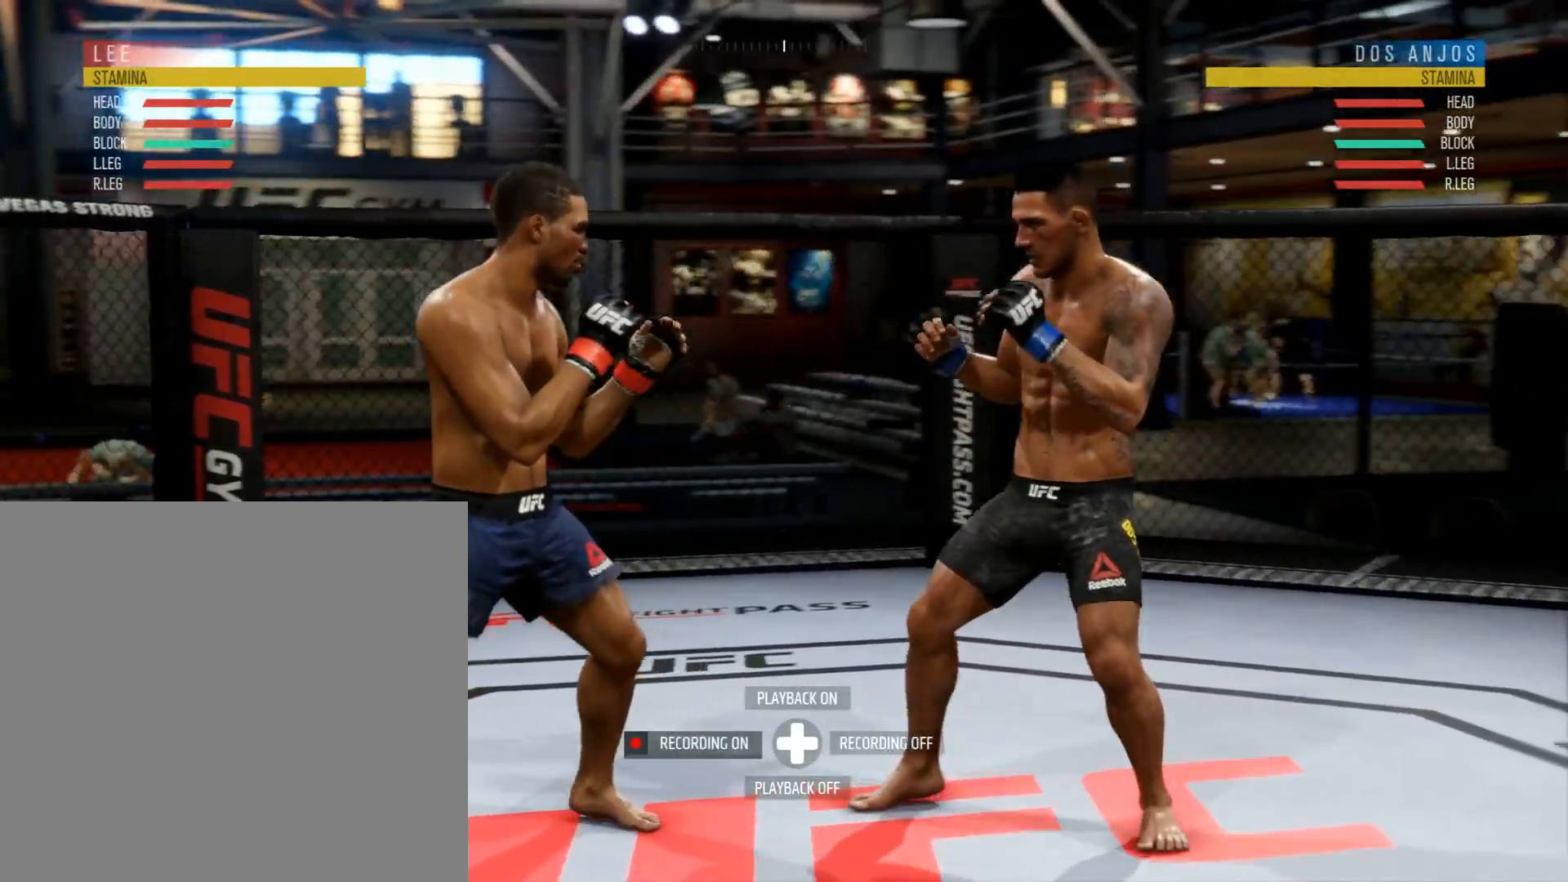
{"buttons": [], "left_stick": "down-right", "right_stick": "center", "events": [[84, "left_stick", "down-left"], [417, "left_stick", "down-right"]]}
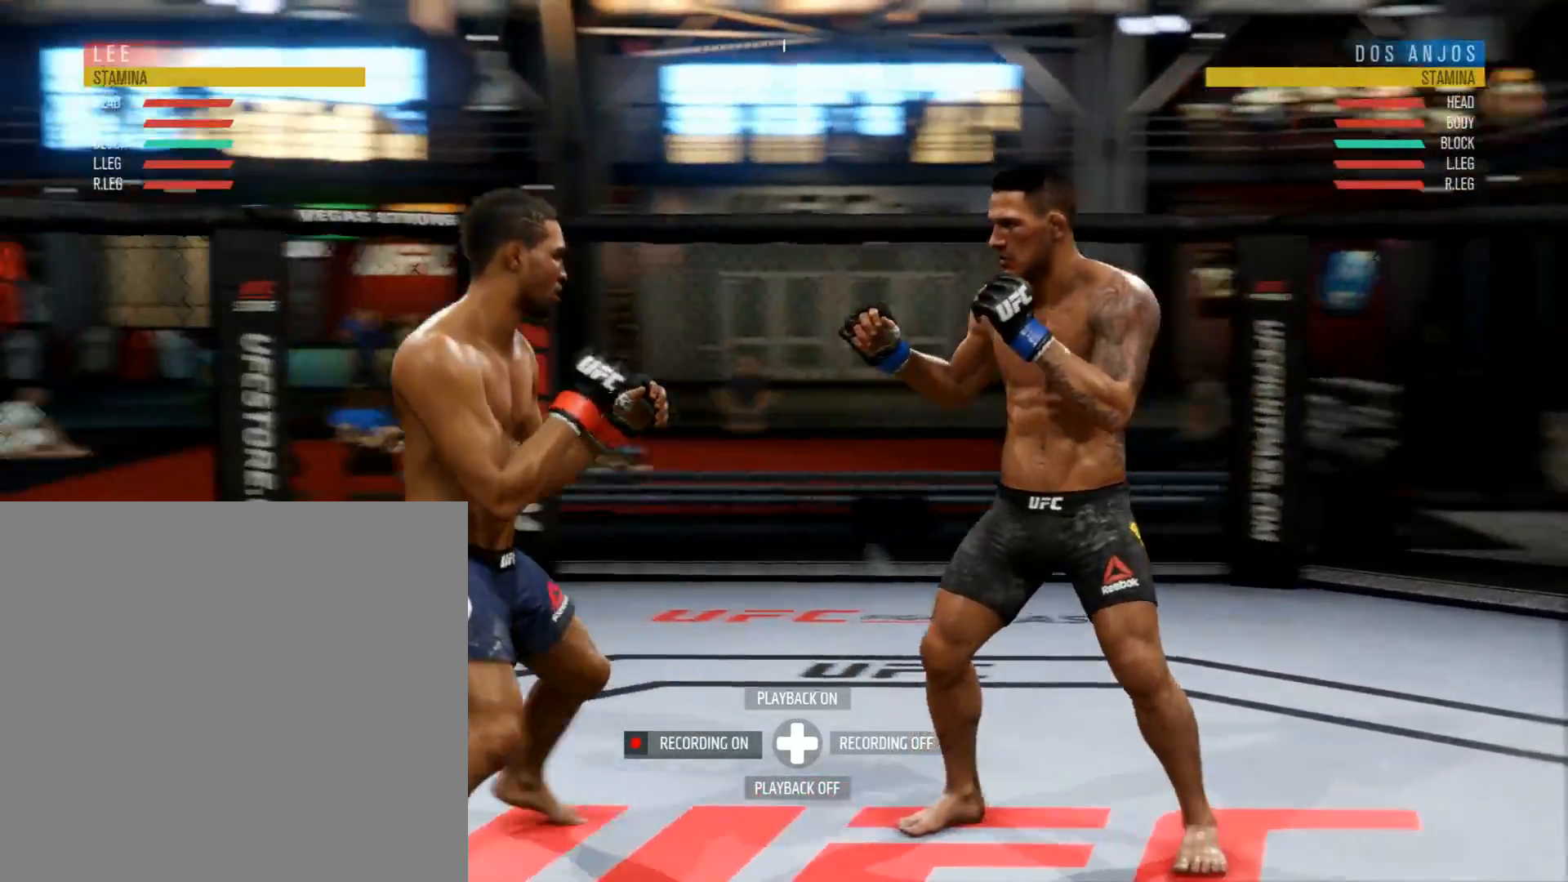
{"buttons": [], "left_stick": "down", "right_stick": "center", "events": [[450, "left_stick", "down"]]}
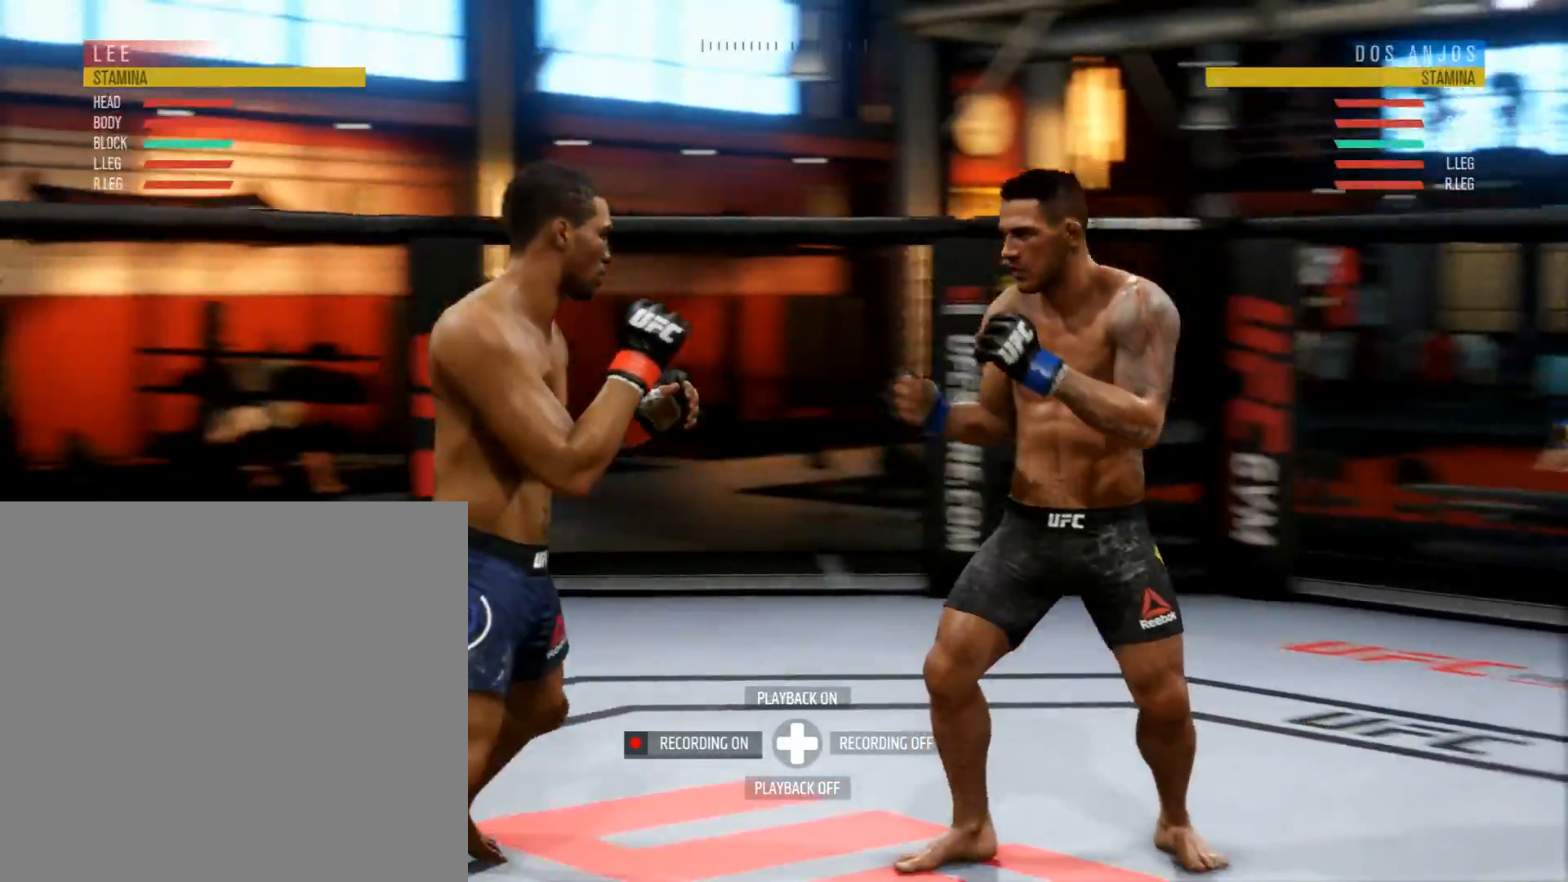
{"buttons": [], "left_stick": "center", "right_stick": "center", "events": [[401, "left_stick", "center"]]}
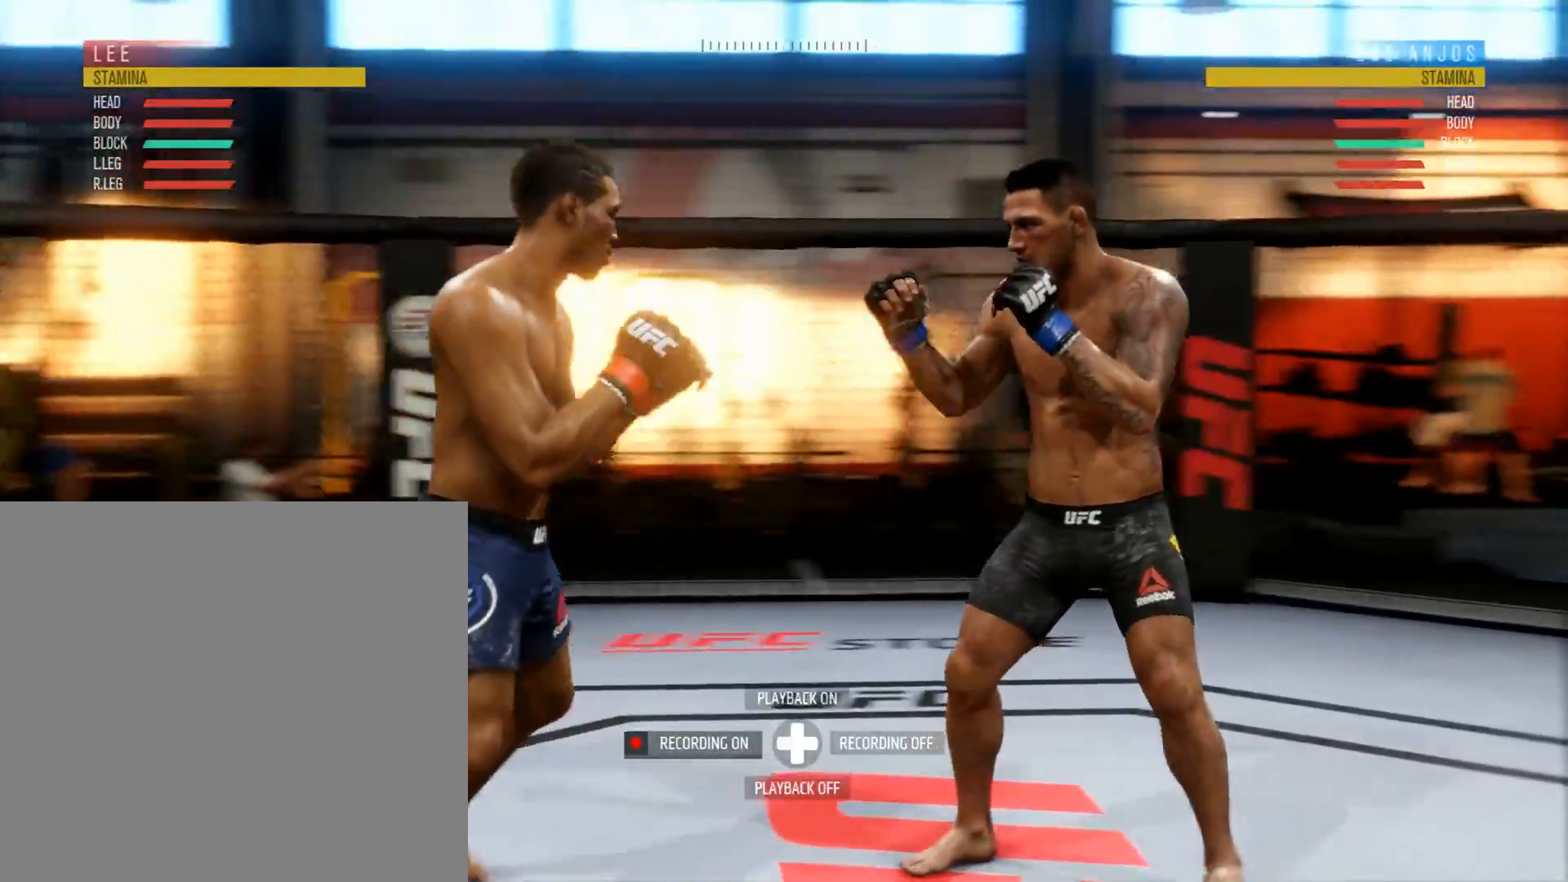
{"buttons": [], "left_stick": "down-left", "right_stick": "center", "events": [[267, "left_stick", "down-left"]]}
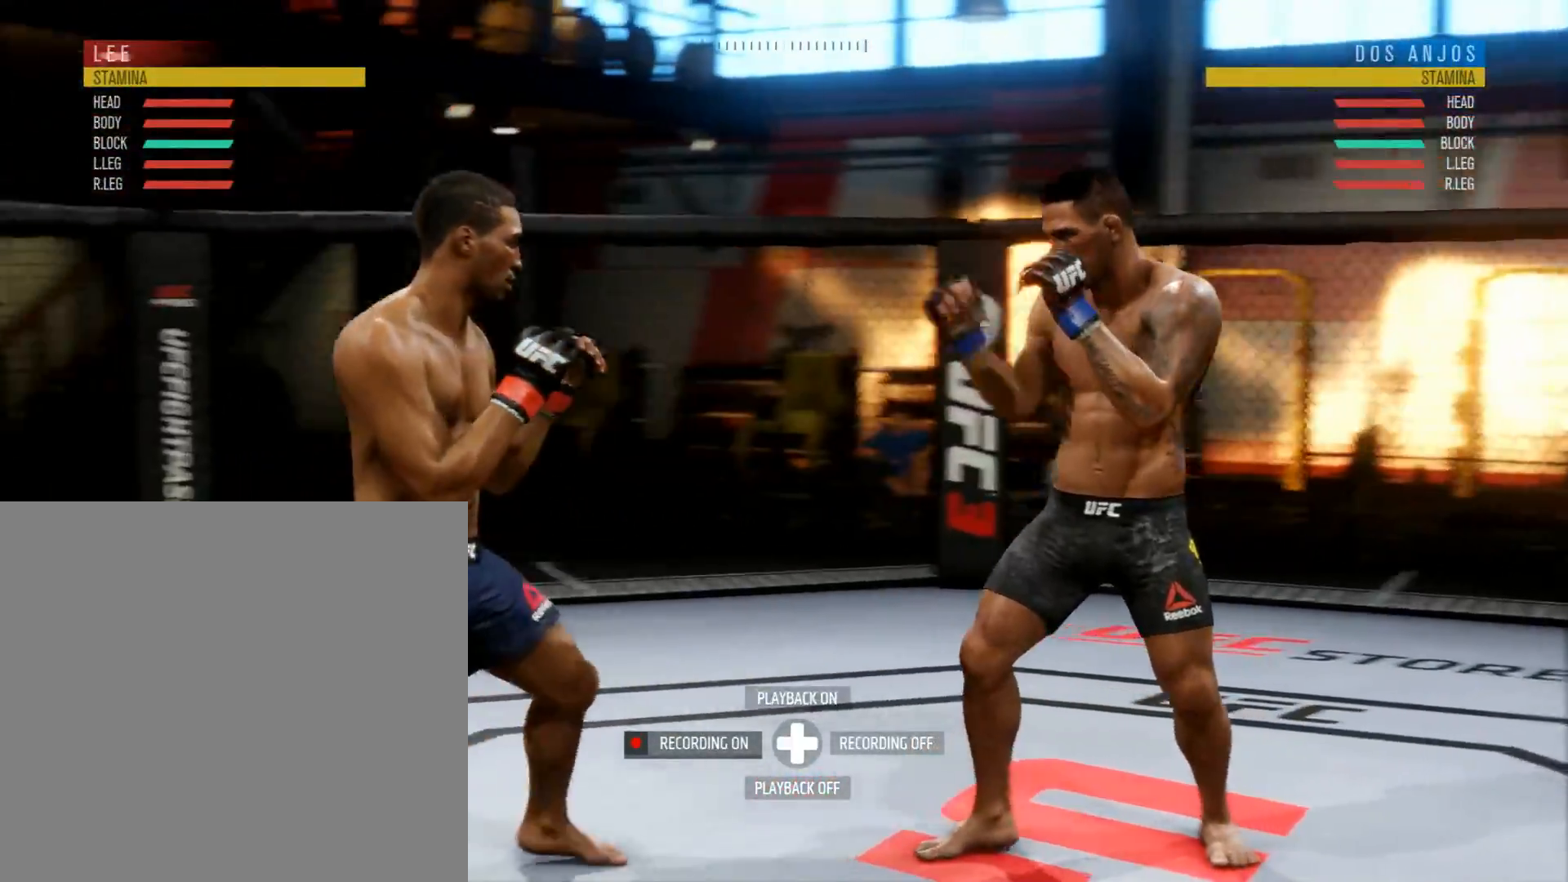
{"buttons": ["L2"], "left_stick": "center", "right_stick": "center", "events": [[167, "left_stick", "down"], [401, "left_stick", "center"], [467, "L2", "down"]]}
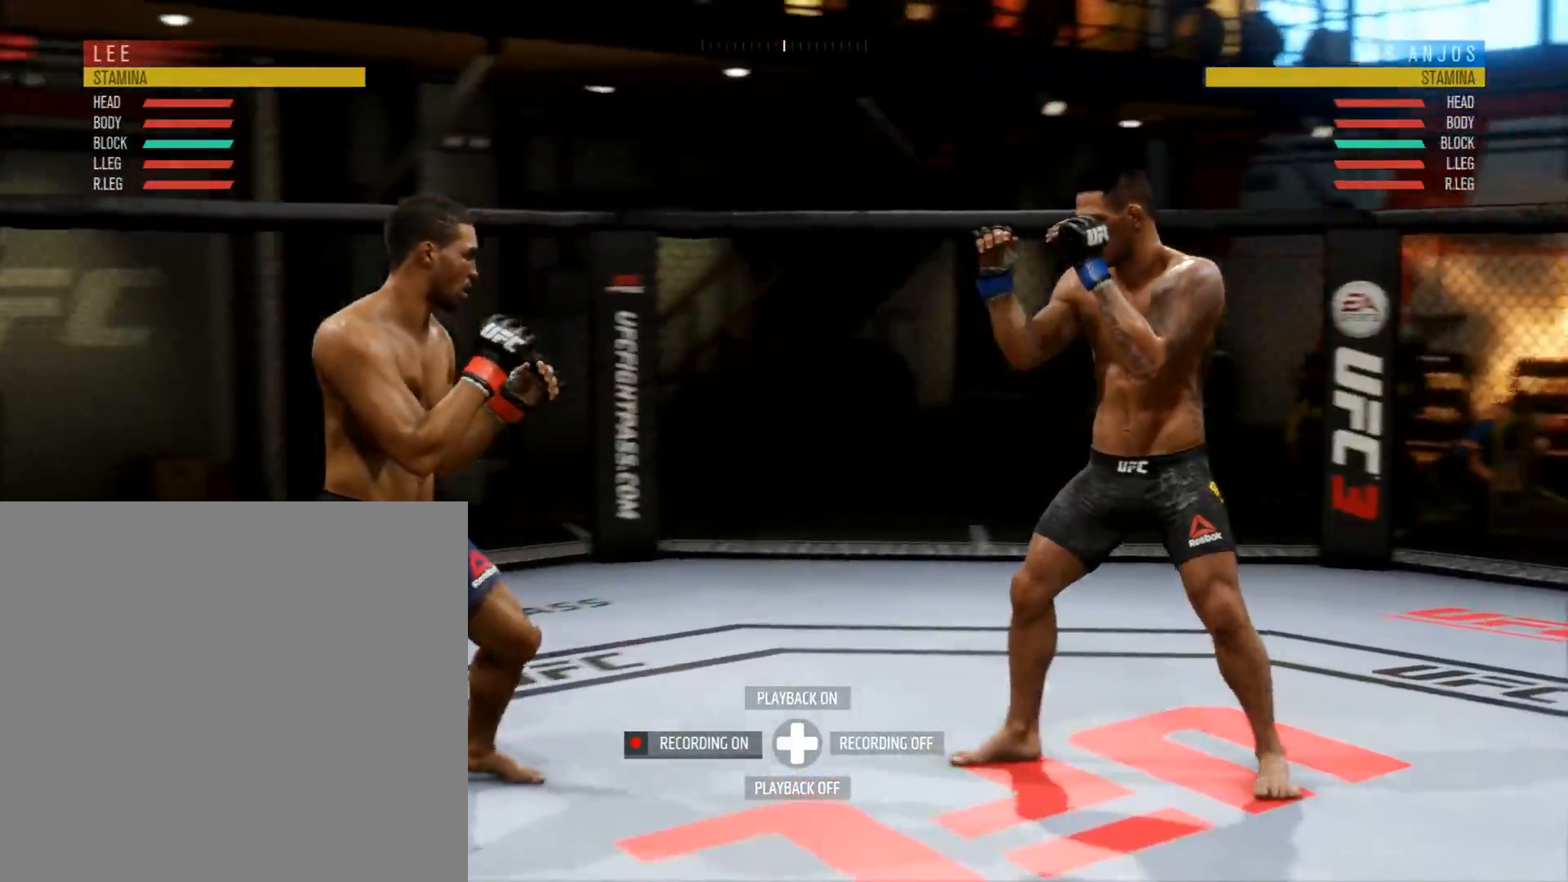
{"buttons": ["L2"], "left_stick": "center", "right_stick": "center", "events": []}
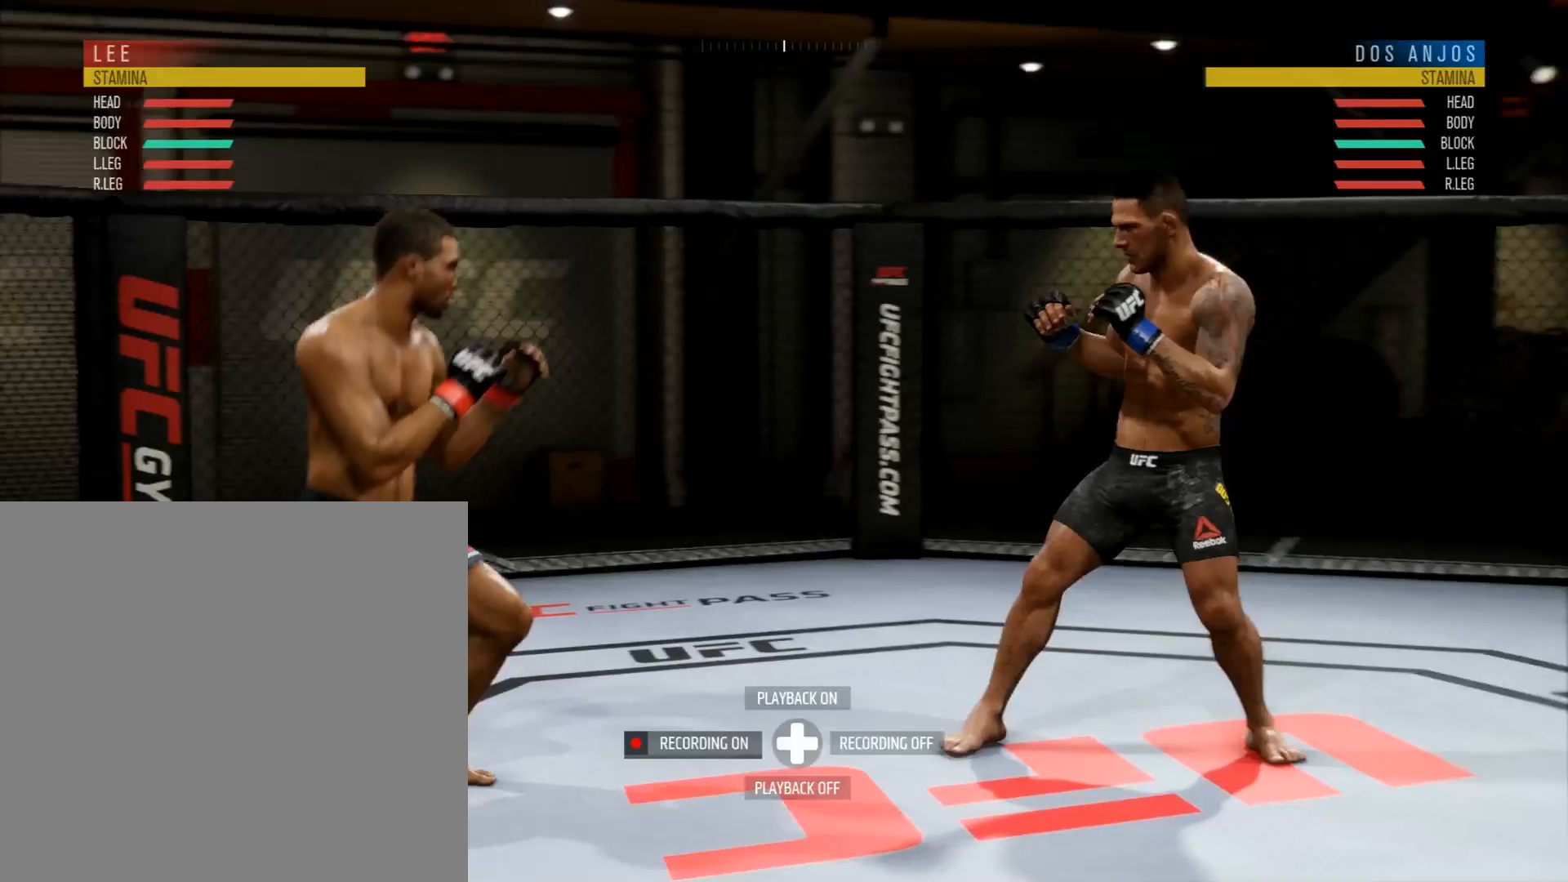
{"buttons": ["L2"], "left_stick": "center", "right_stick": "center", "events": []}
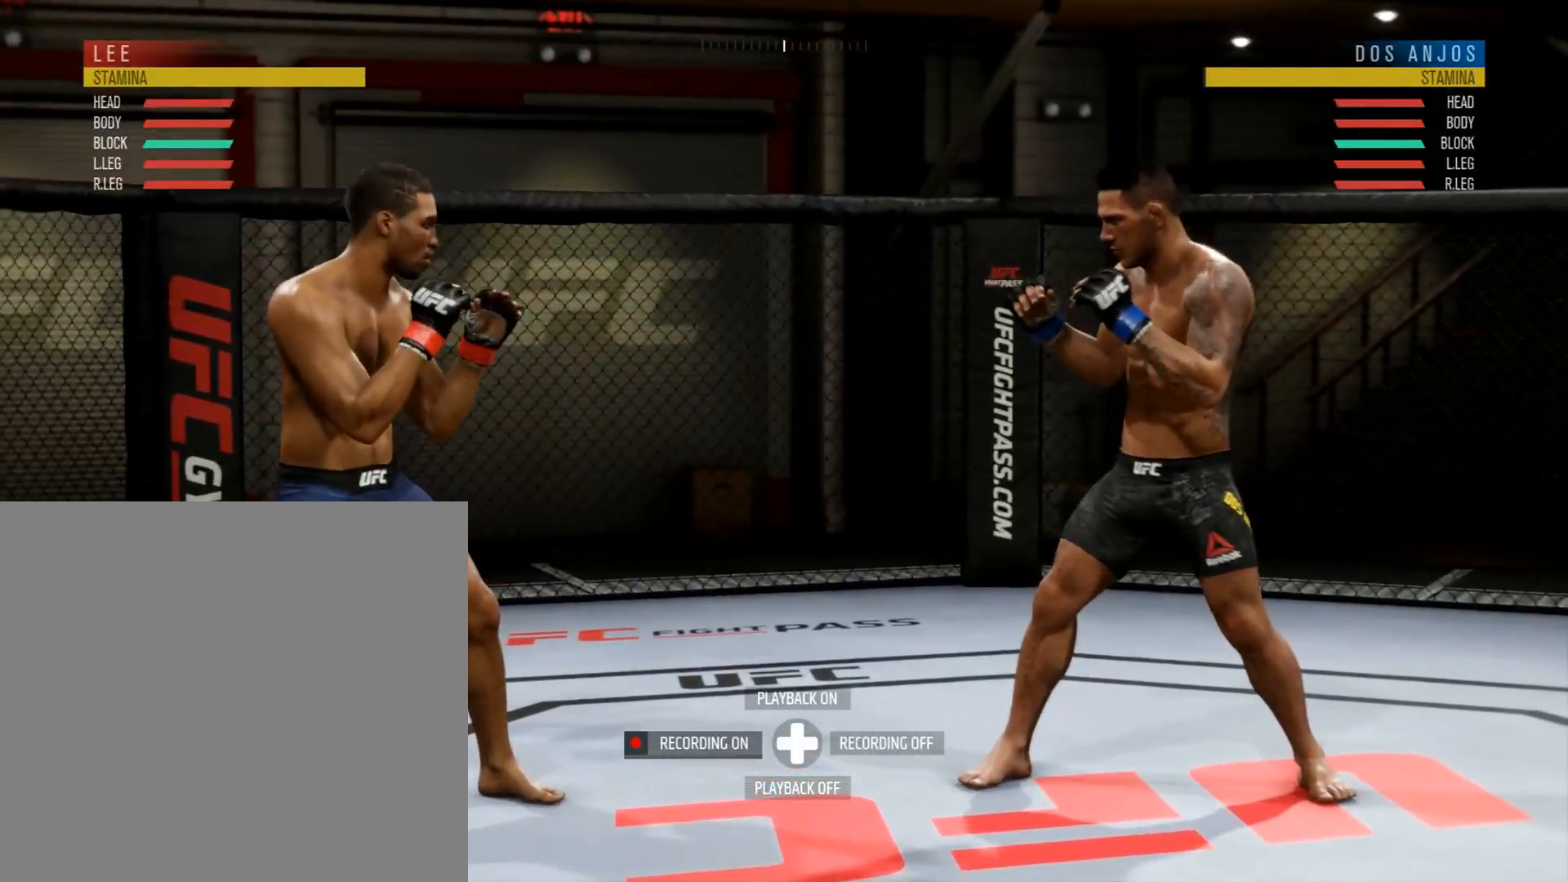
{"buttons": ["L2"], "left_stick": "center", "right_stick": "left", "events": [[317, "right_stick", "left"]]}
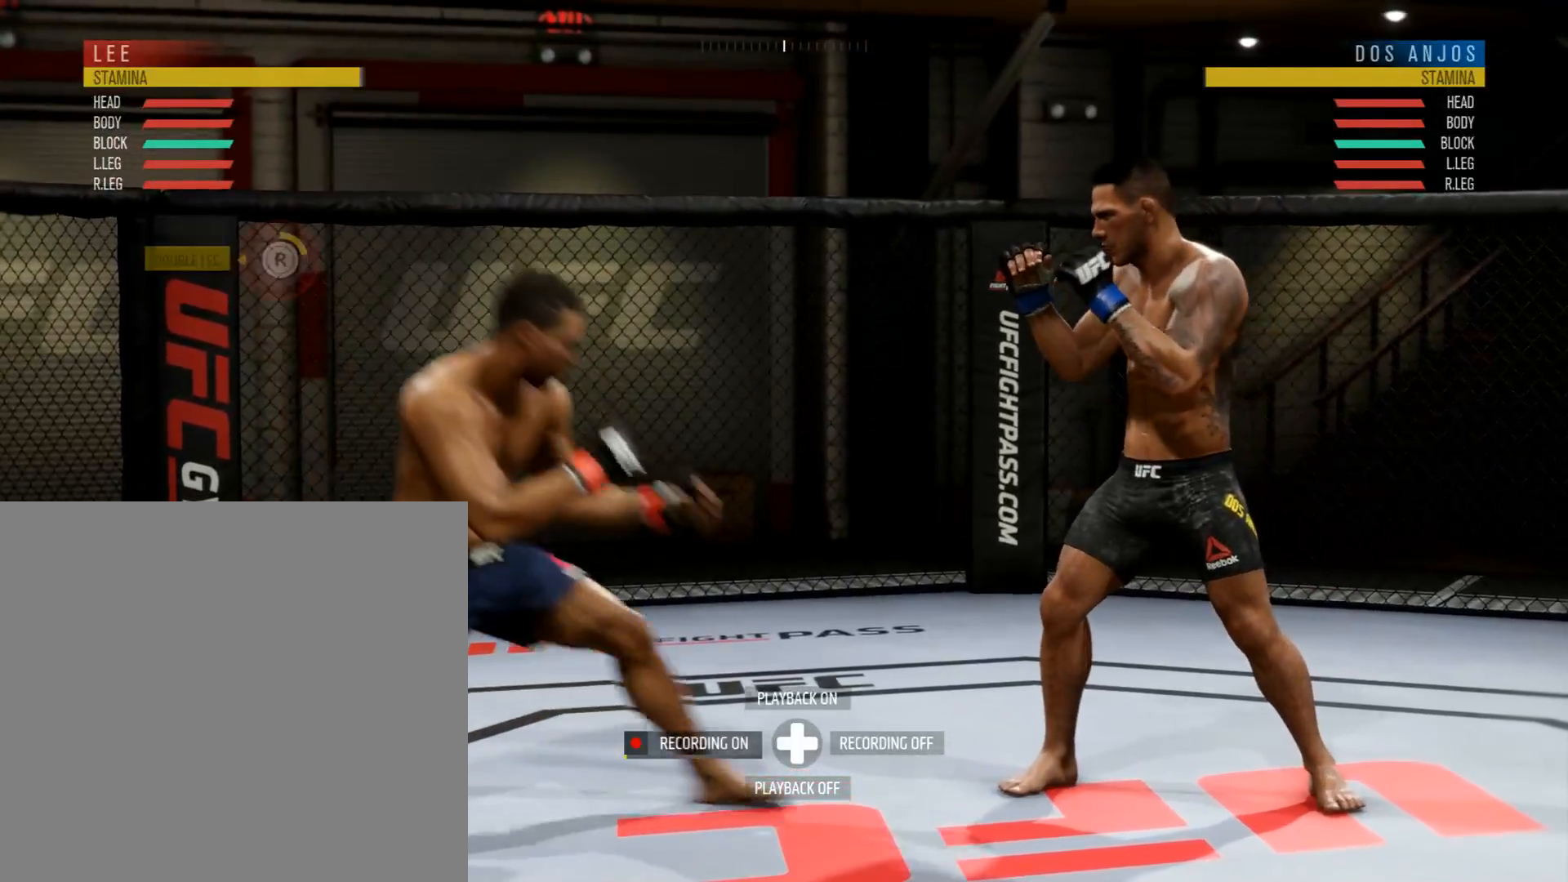
{"buttons": ["L2"], "left_stick": "center", "right_stick": "left", "events": []}
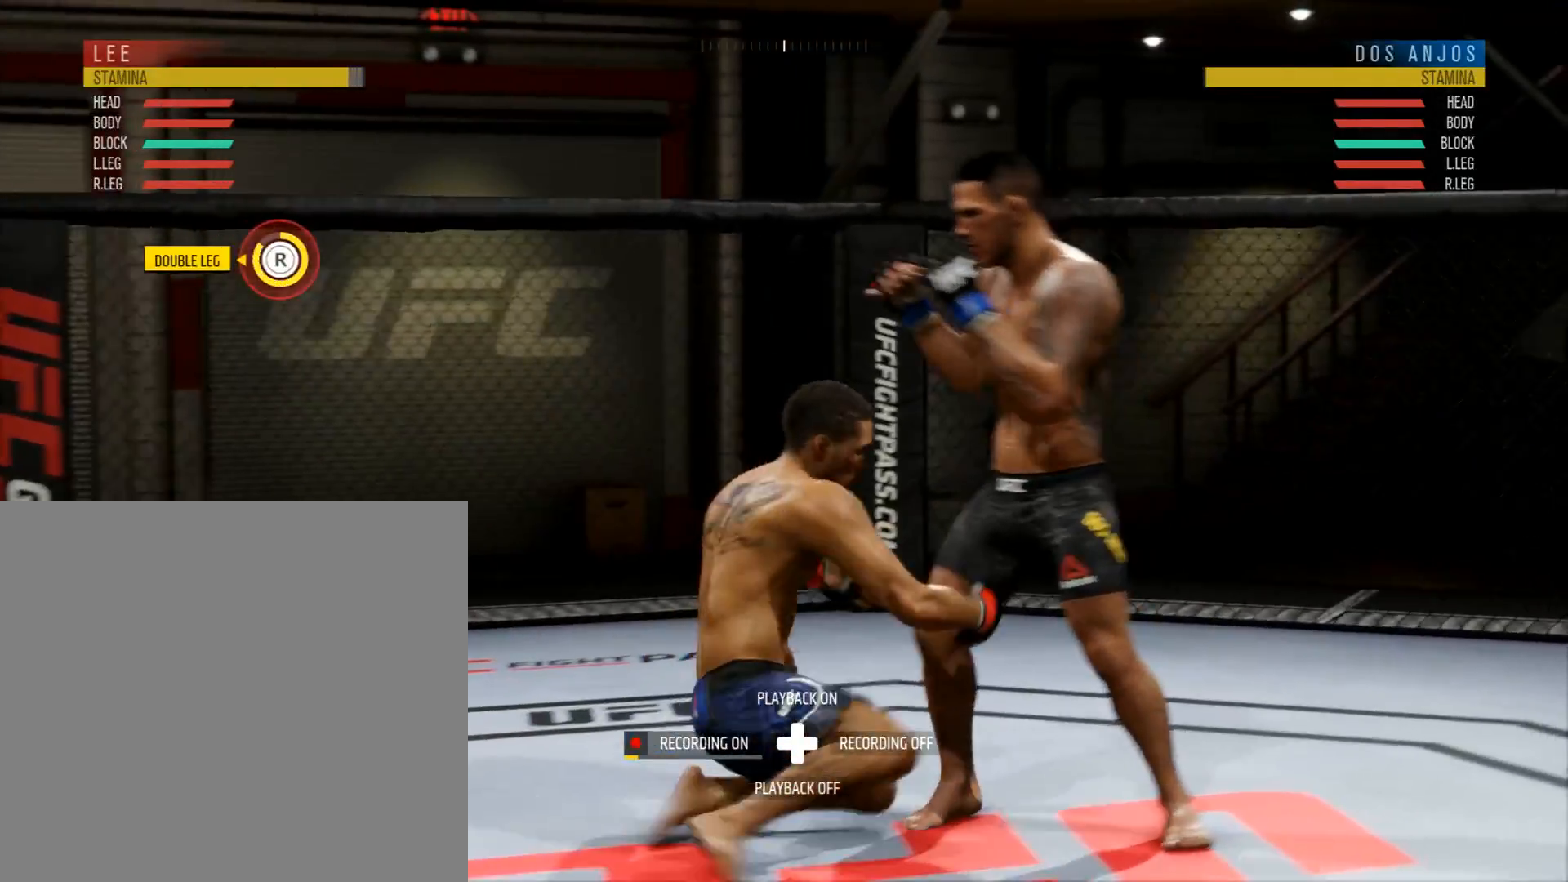
{"buttons": ["L2"], "left_stick": "center", "right_stick": "left", "events": []}
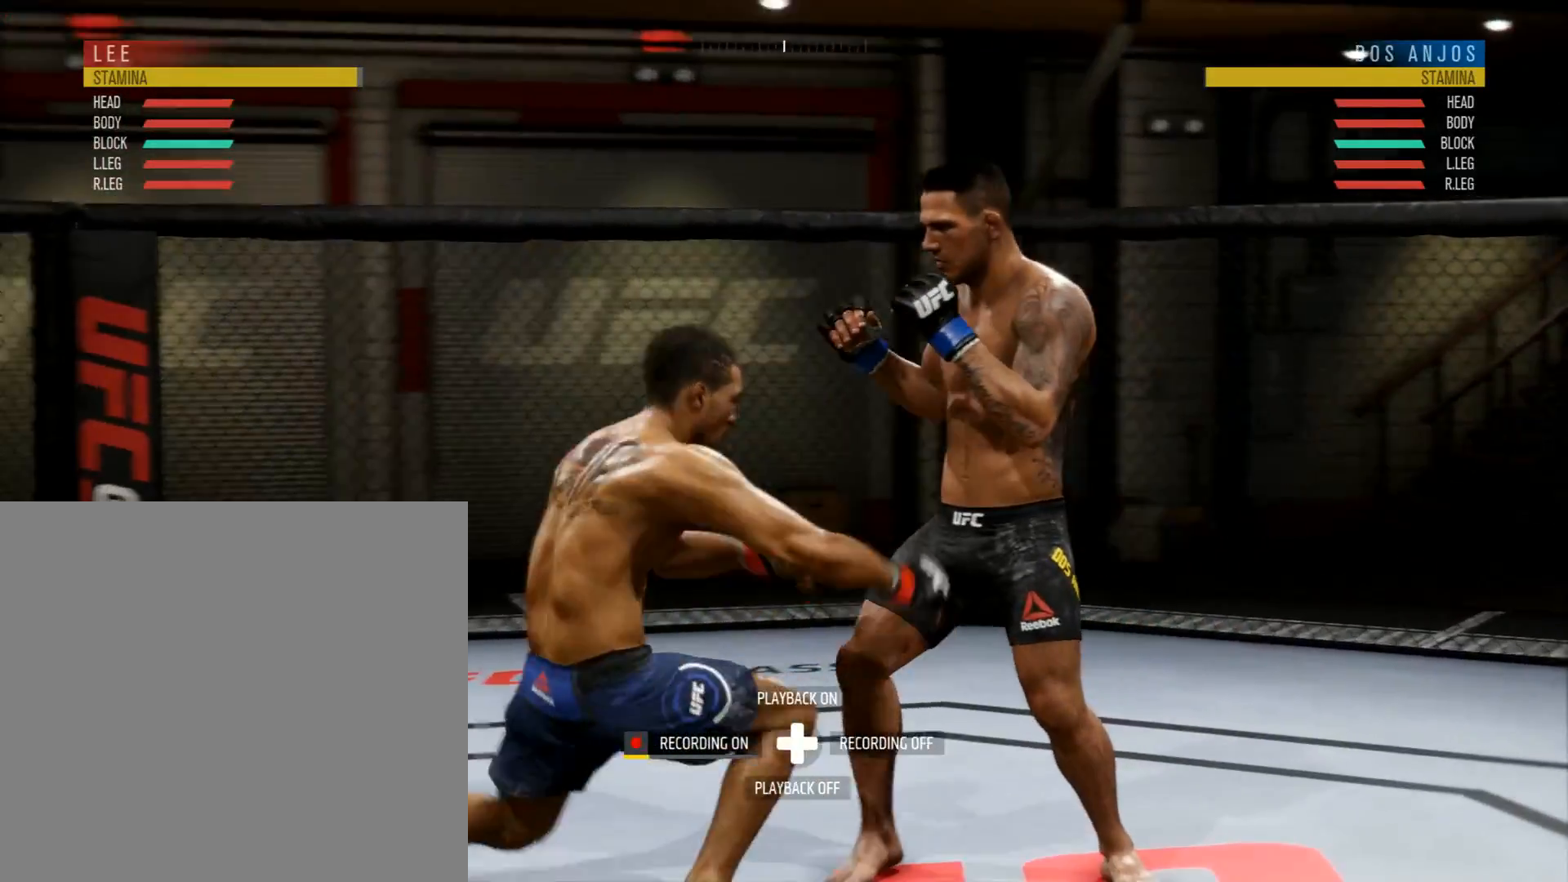
{"buttons": [], "left_stick": "center", "right_stick": "center", "events": [[83, "right_stick", "center"], [183, "L2", "up"]]}
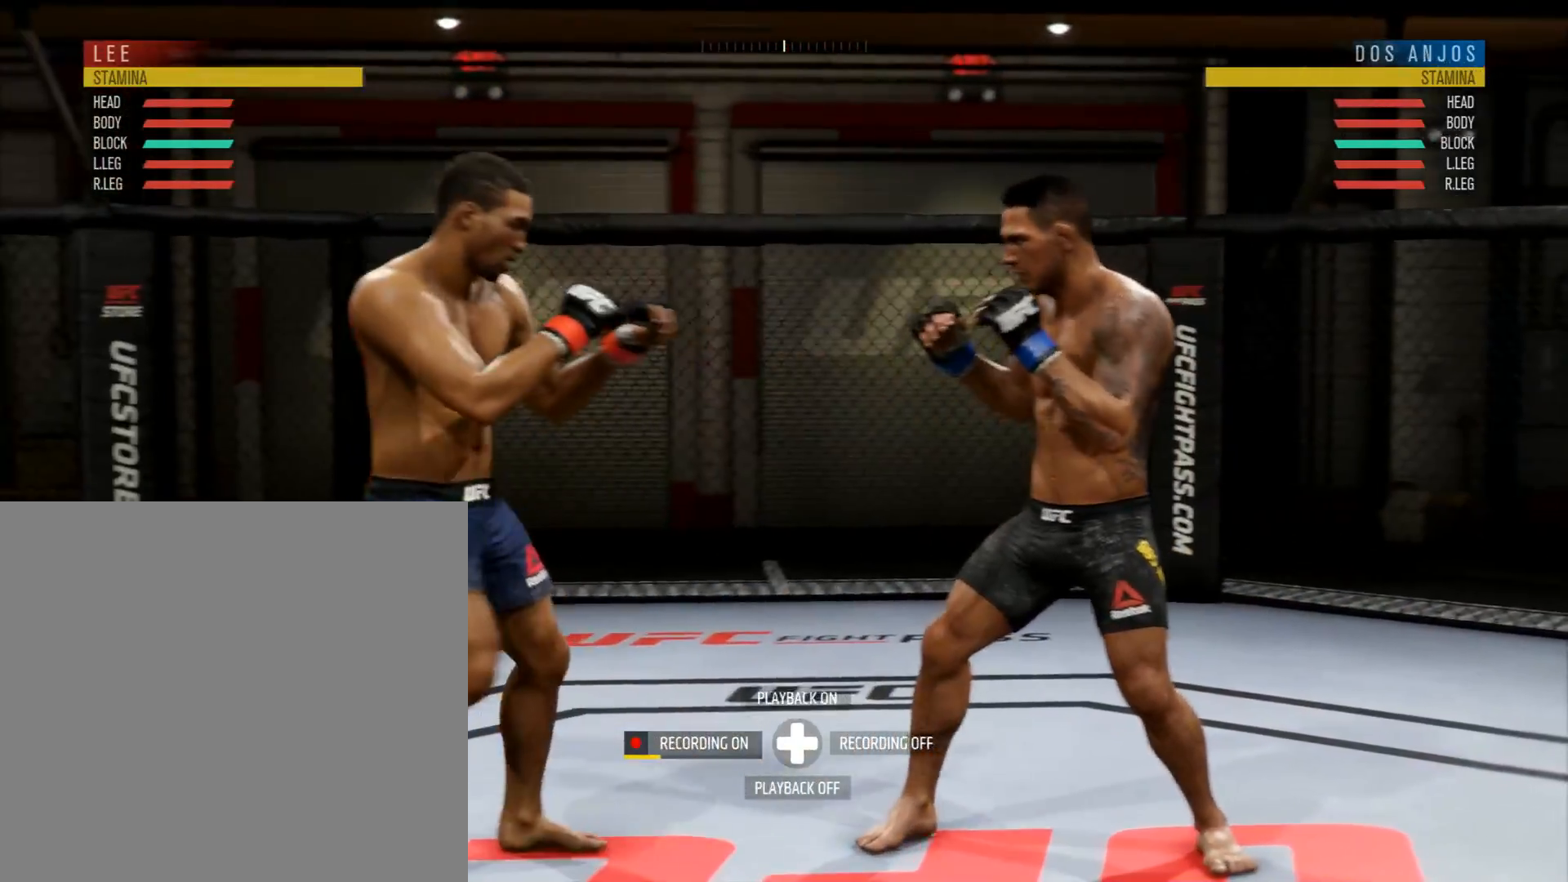
{"buttons": [], "left_stick": "center", "right_stick": "center", "events": [[284, "DPAD_RIGHT", "down"], [367, "DPAD_RIGHT", "up"]]}
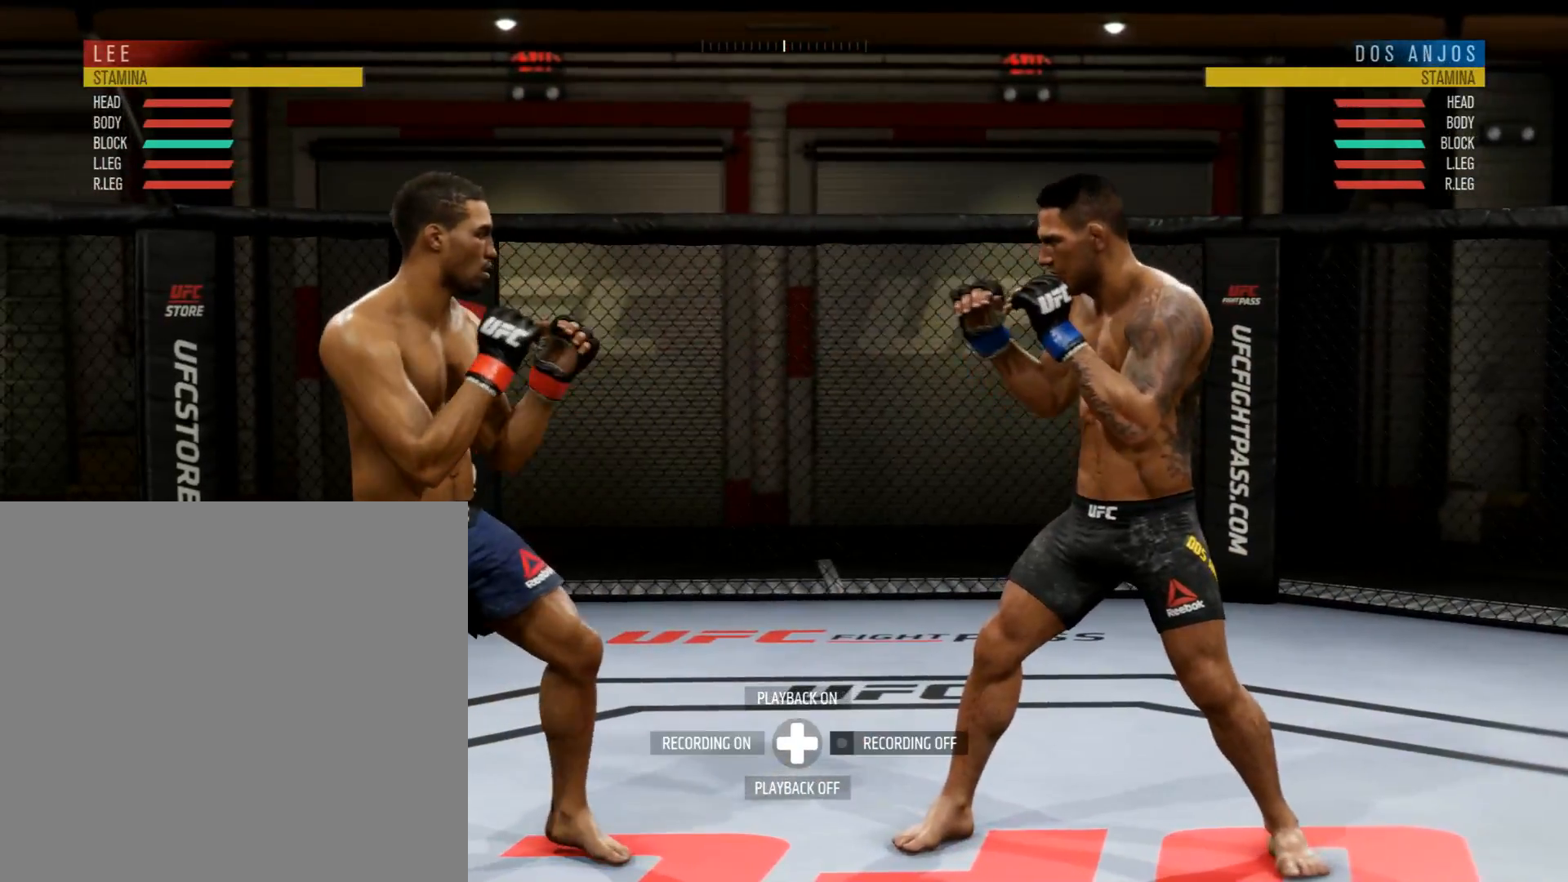
{"buttons": ["R2"], "left_stick": "center", "right_stick": "center", "events": [[133, "left_stick", "left"], [467, "R2", "down"], [500, "left_stick", "center"]]}
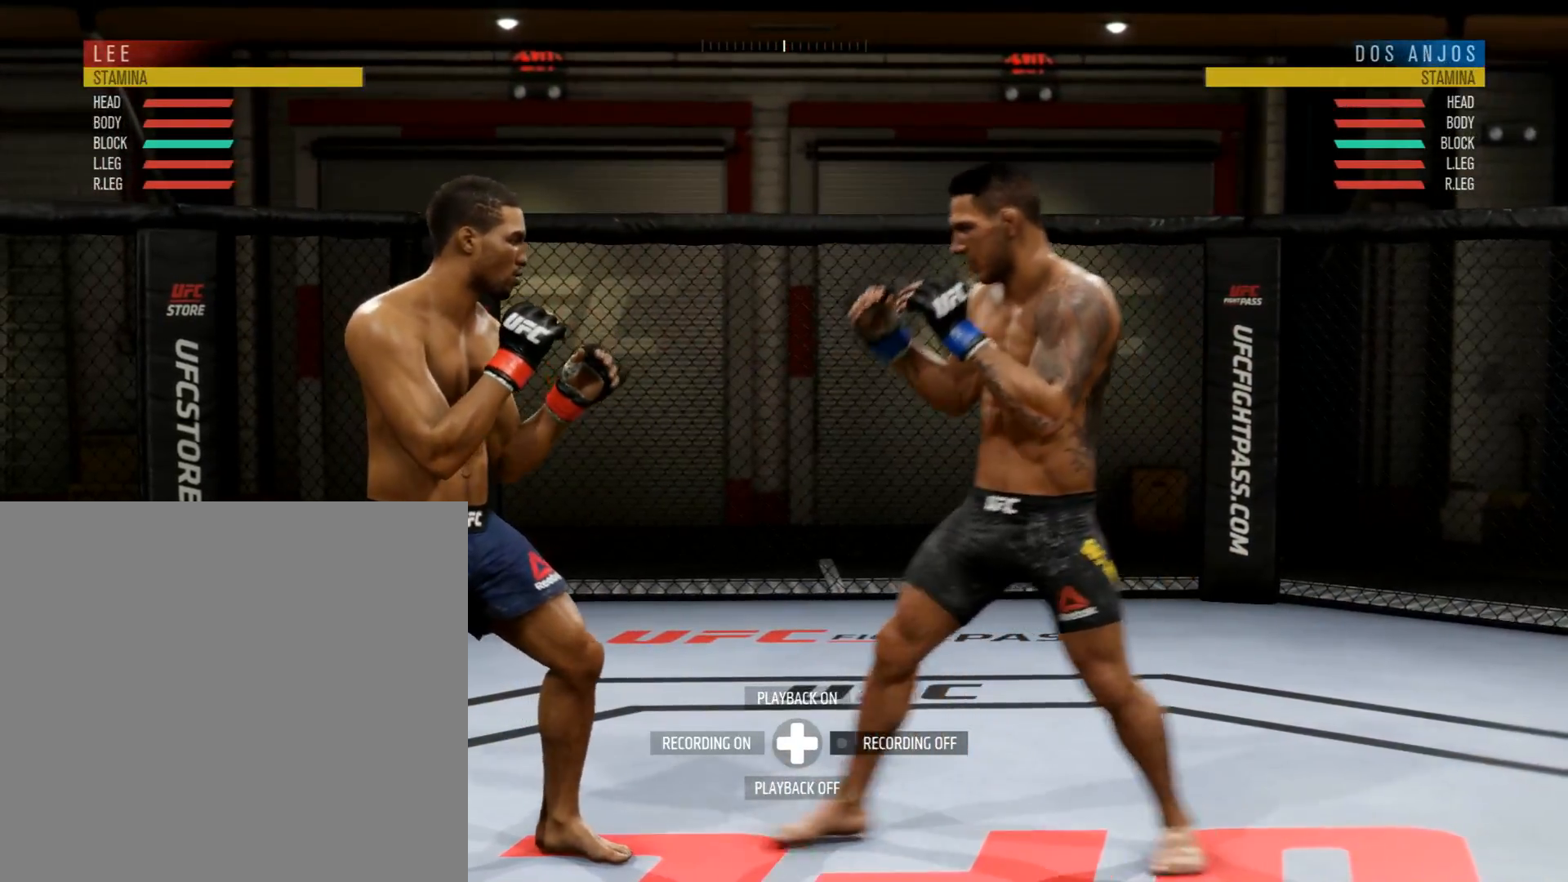
{"buttons": ["L2", "R2"], "left_stick": "center", "right_stick": "center", "events": [[33, "L2", "down"], [267, "DPAD_UP", "down"], [367, "DPAD_UP", "up"]]}
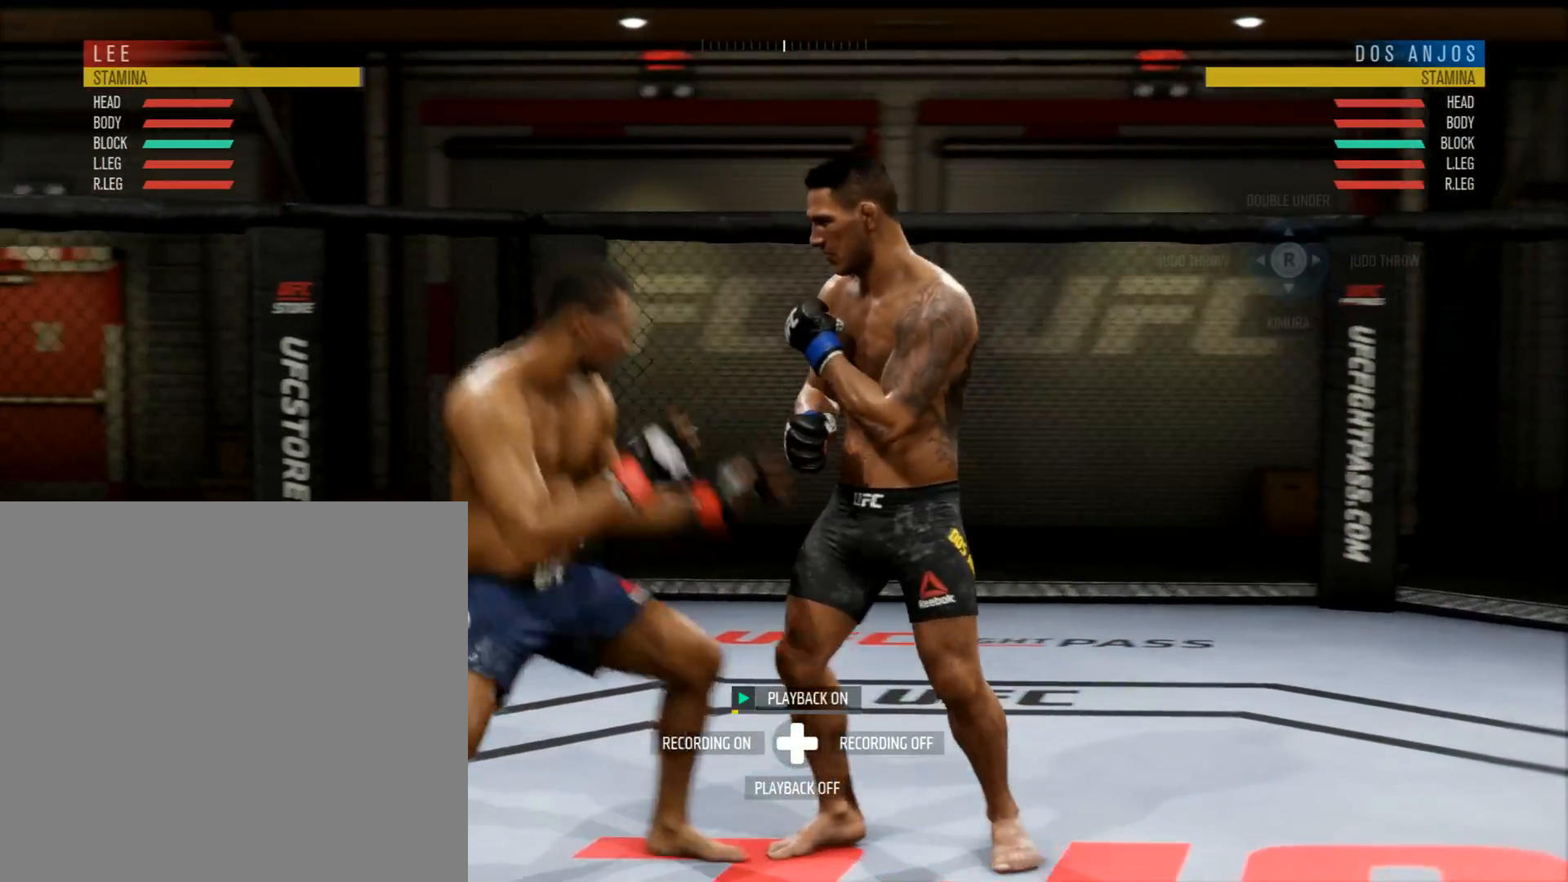
{"buttons": ["L2", "R2"], "left_stick": "center", "right_stick": "down", "events": [[33, "right_stick", "down"]]}
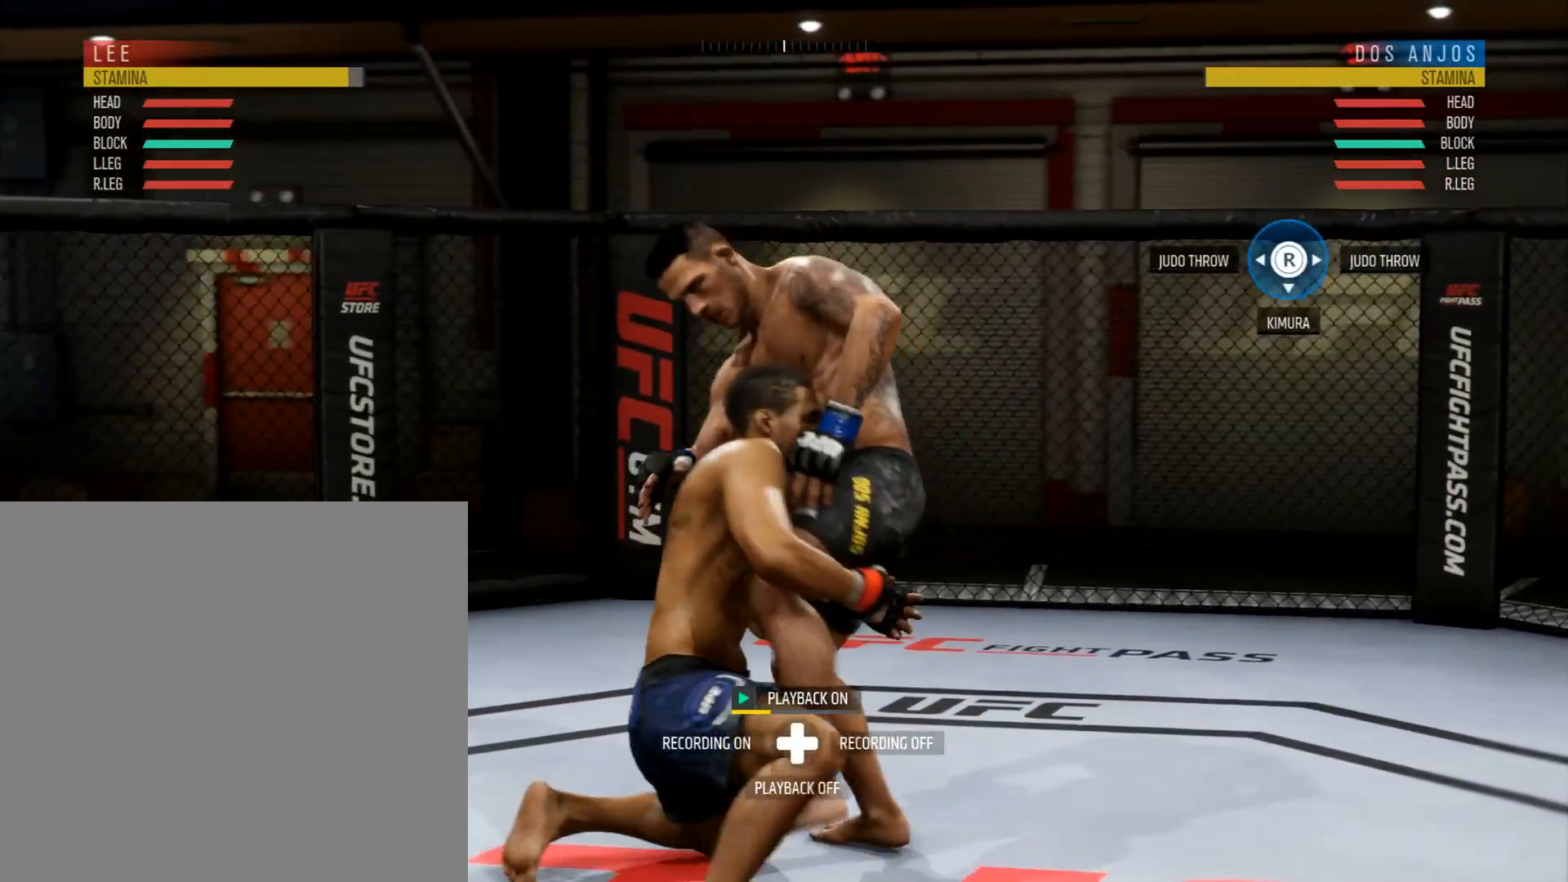
{"buttons": ["L2", "R2"], "left_stick": "center", "right_stick": "down", "events": []}
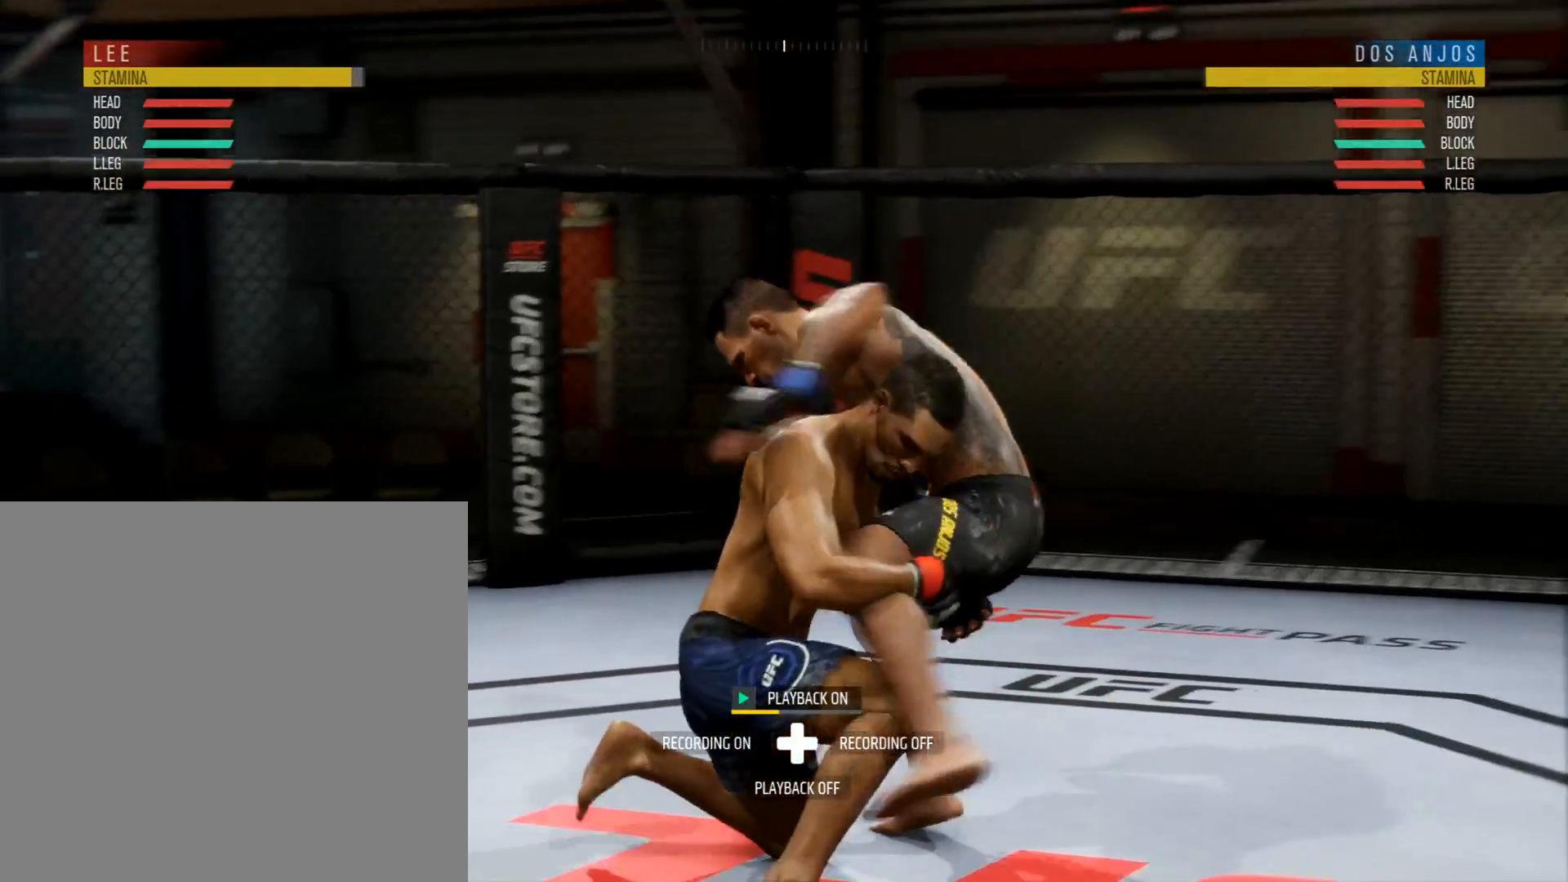
{"buttons": ["L1"], "left_stick": "center", "right_stick": "center", "events": [[283, "right_stick", "center"], [350, "L2", "up"], [350, "R2", "up"], [450, "L1", "down"]]}
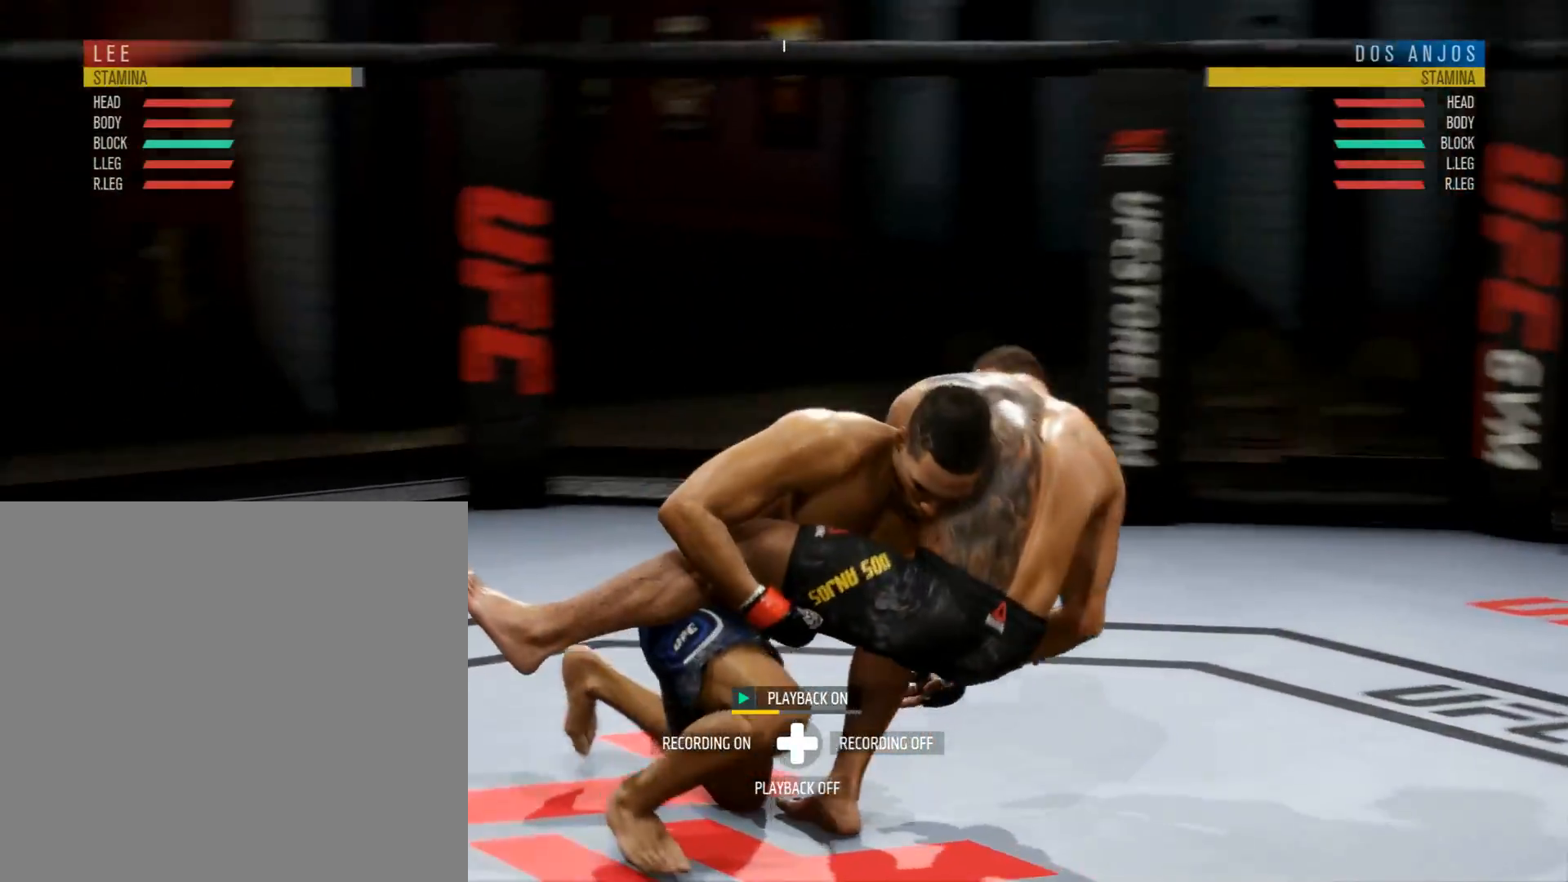
{"buttons": [], "left_stick": "center", "right_stick": "center", "events": [[17, "L1", "up"], [117, "L1", "down"], [217, "L1", "up"], [317, "L1", "down"], [450, "L1", "up"]]}
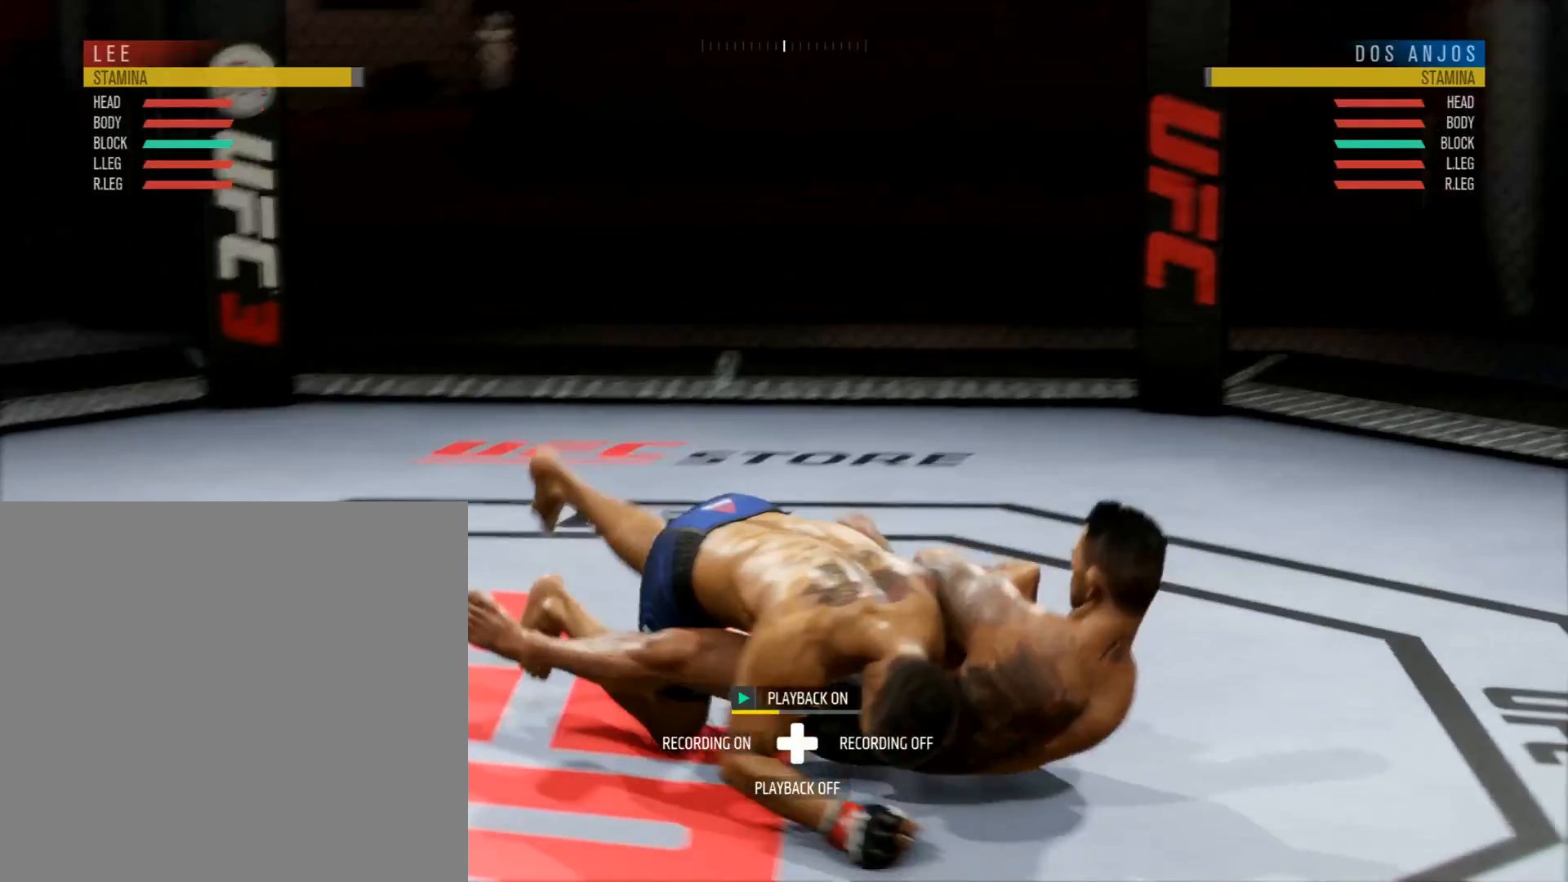
{"buttons": [], "left_stick": "center", "right_stick": "center", "events": [[100, "L1", "down"], [166, "L1", "up"], [333, "L1", "down"], [367, "L1", "up"]]}
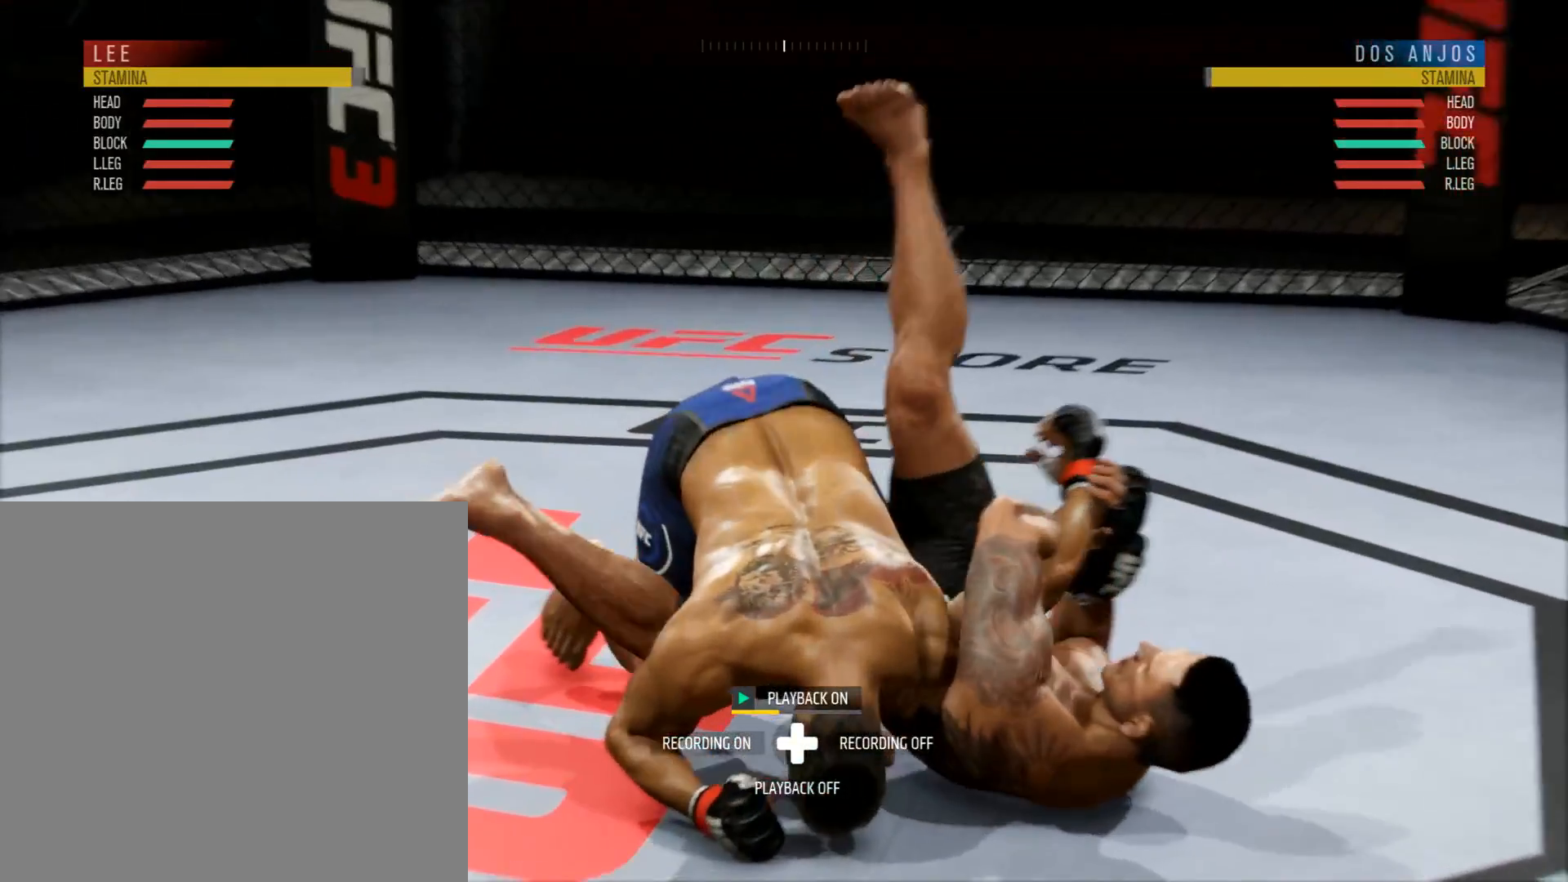
{"buttons": [], "left_stick": "center", "right_stick": "center", "events": []}
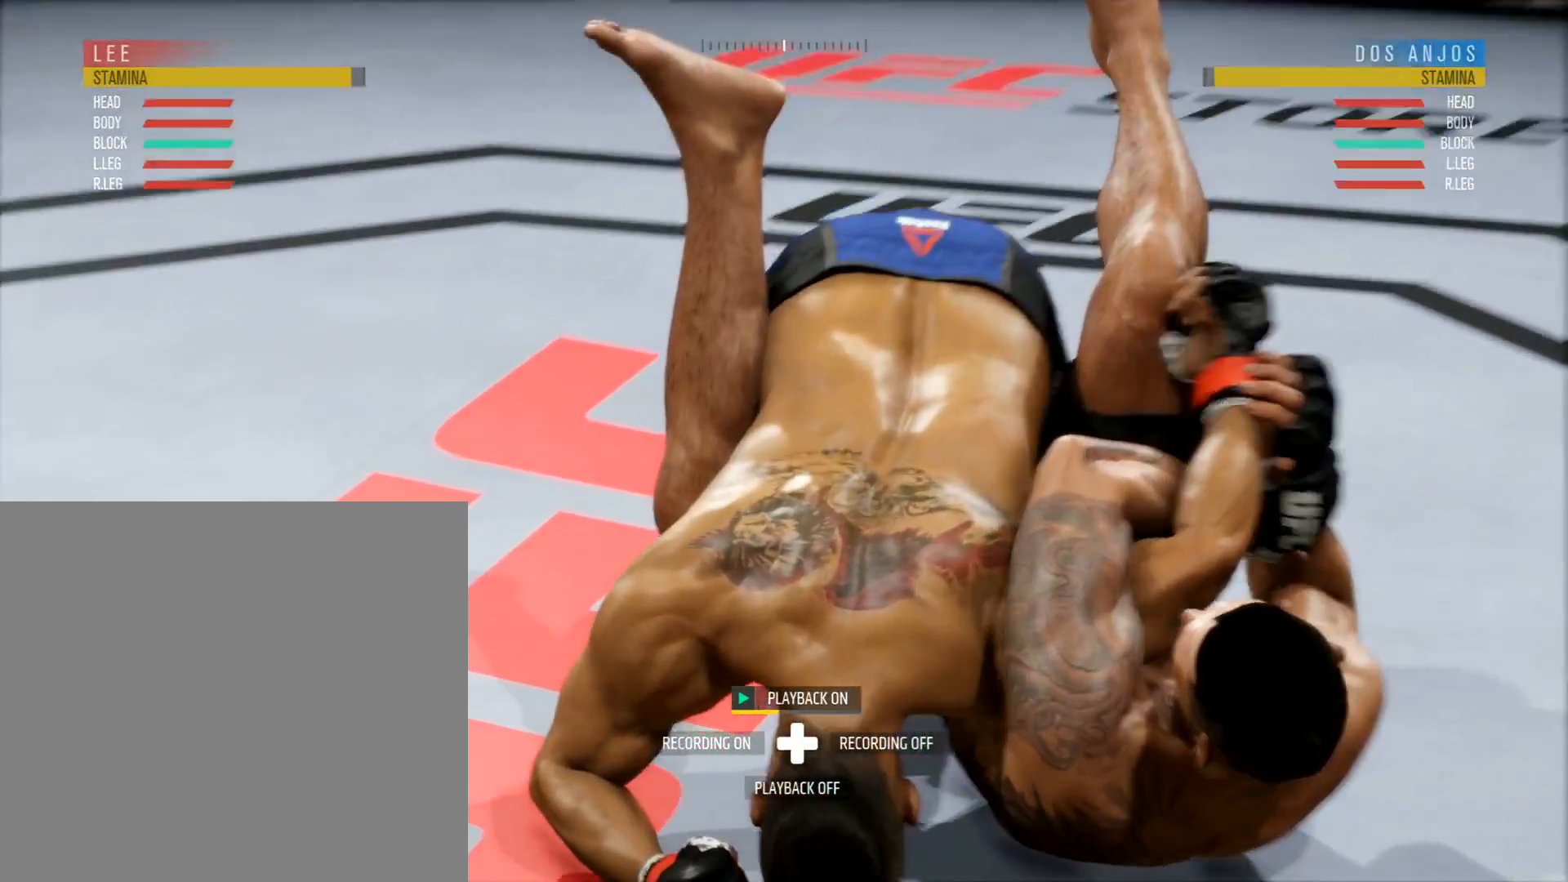
{"buttons": [], "left_stick": "center", "right_stick": "center", "events": []}